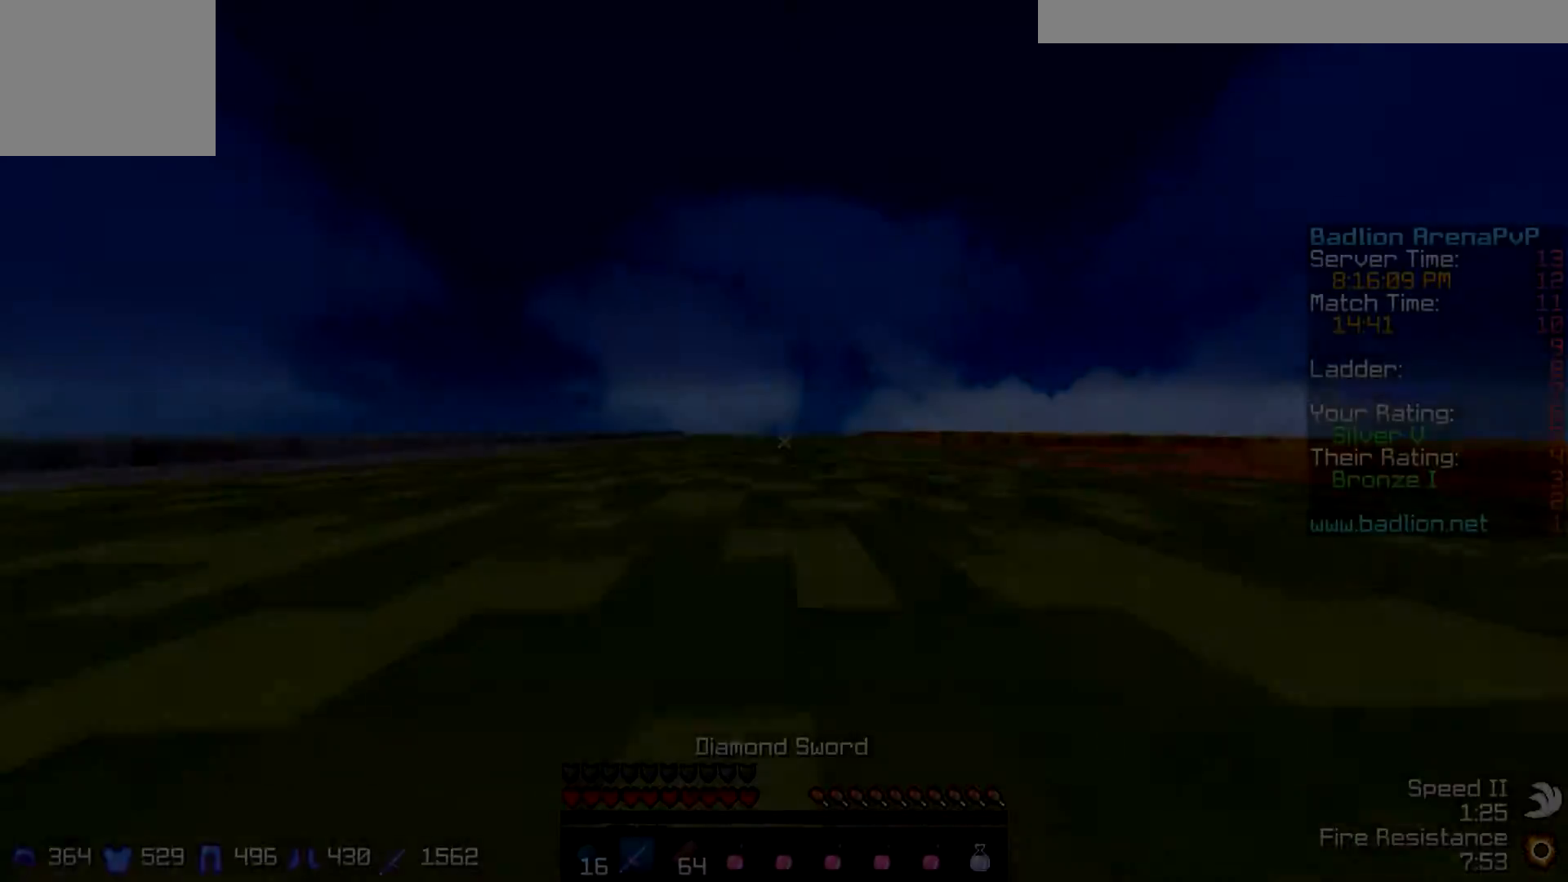
Gameplay with keyboard; each line is a JSON object with the keys held at the frame after it. "events" lists presses ("down") and releases ("up") of "a", "d", "s" and "w" between this image and that frame as [ms after this image, input, new state], when the widget could be followed in between. No other keys are recorded. Mouse input is not recorded.
{"keys": ["w"], "events": []}
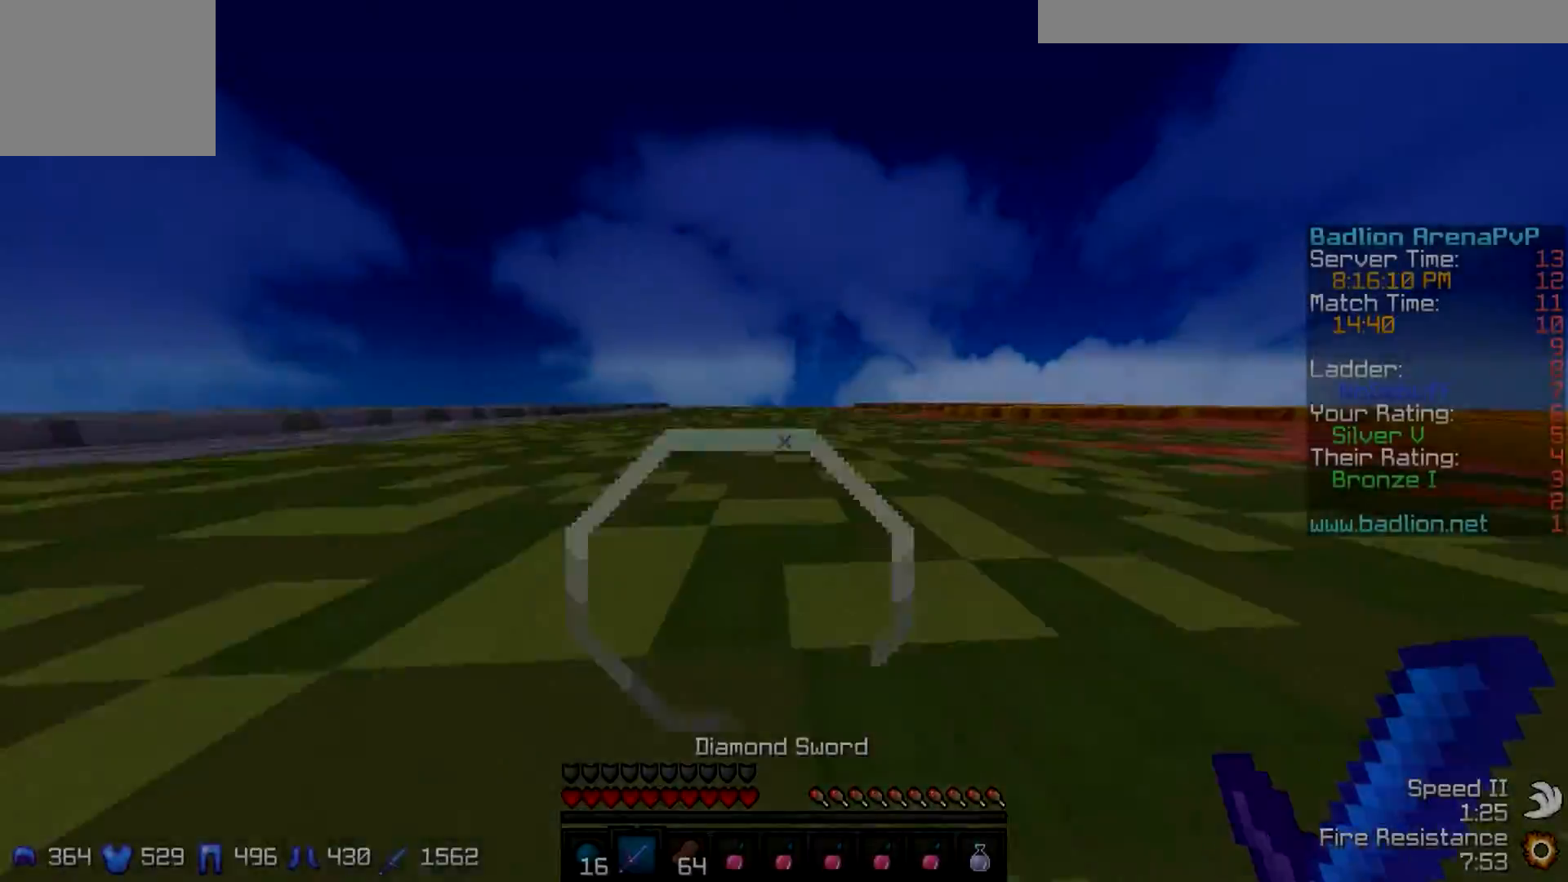
{"keys": ["w"], "events": []}
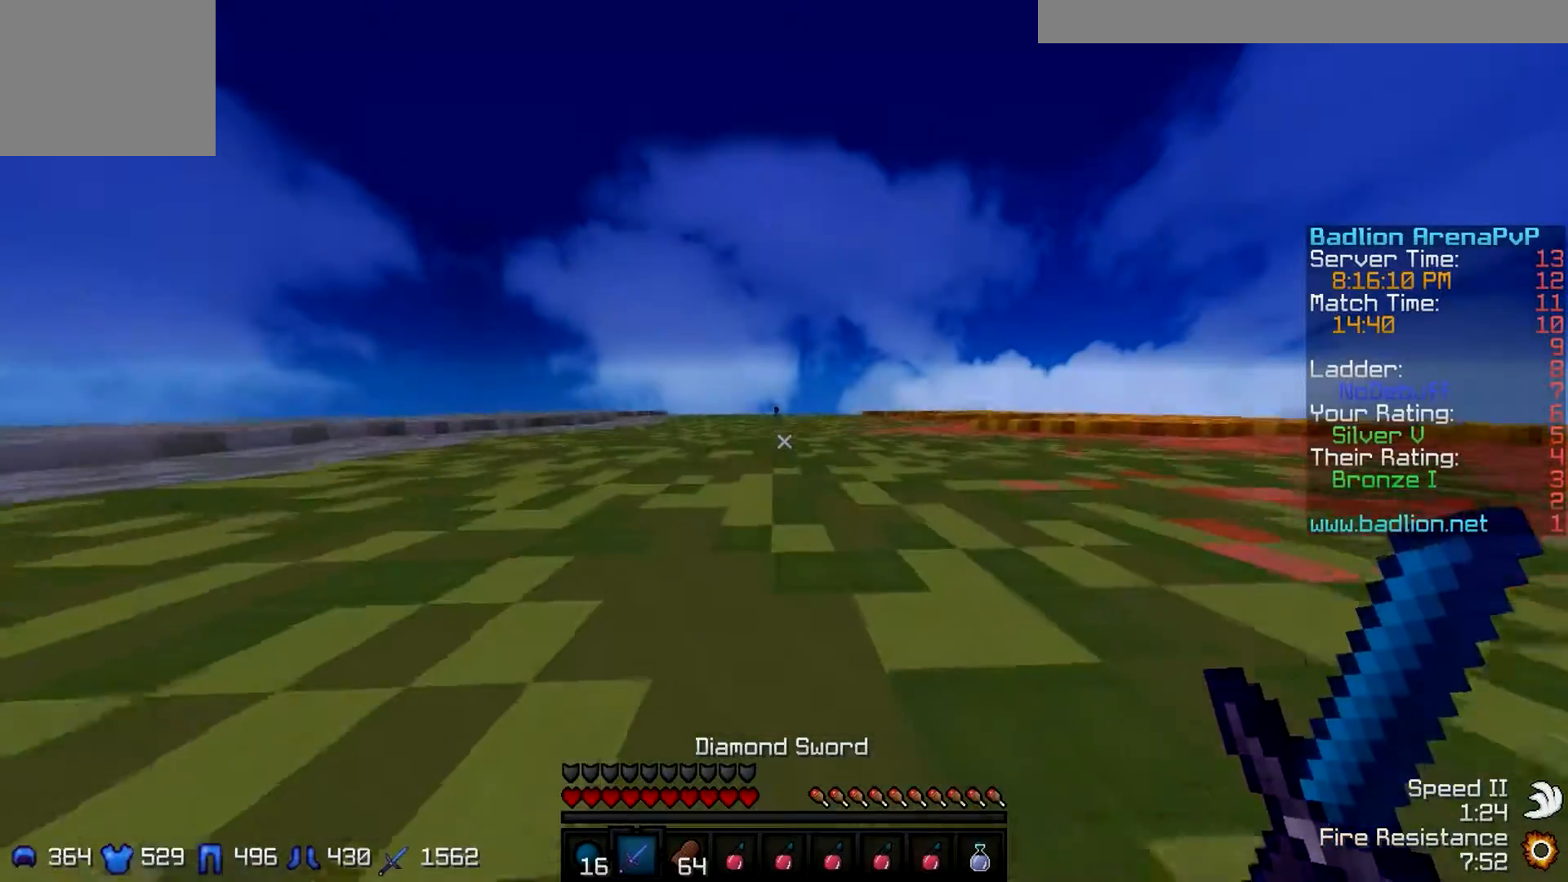
{"keys": ["w"], "events": []}
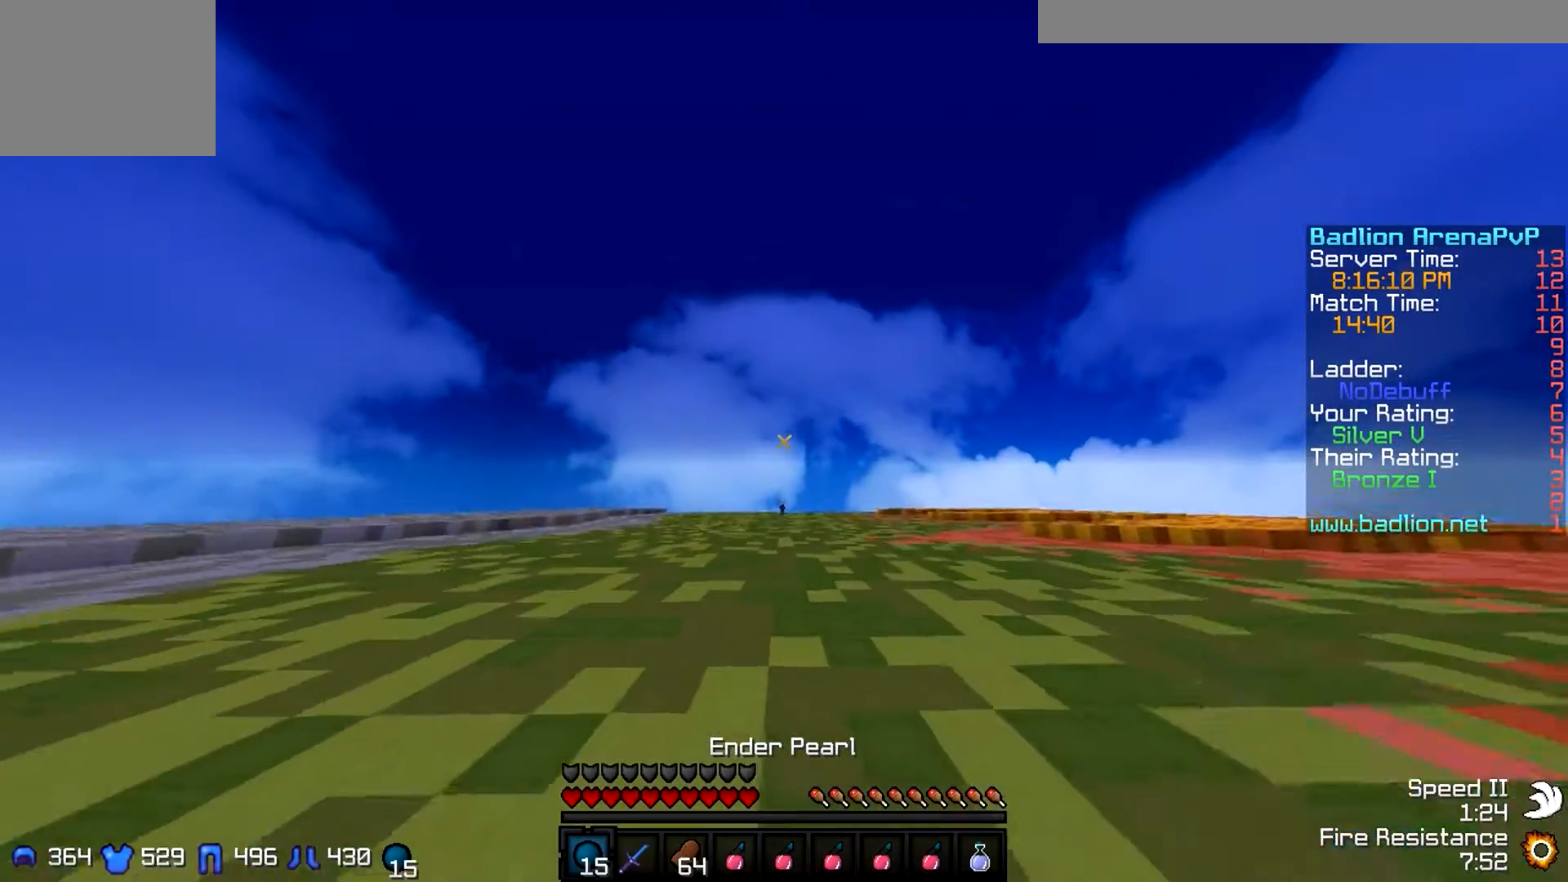
{"keys": ["w"], "events": []}
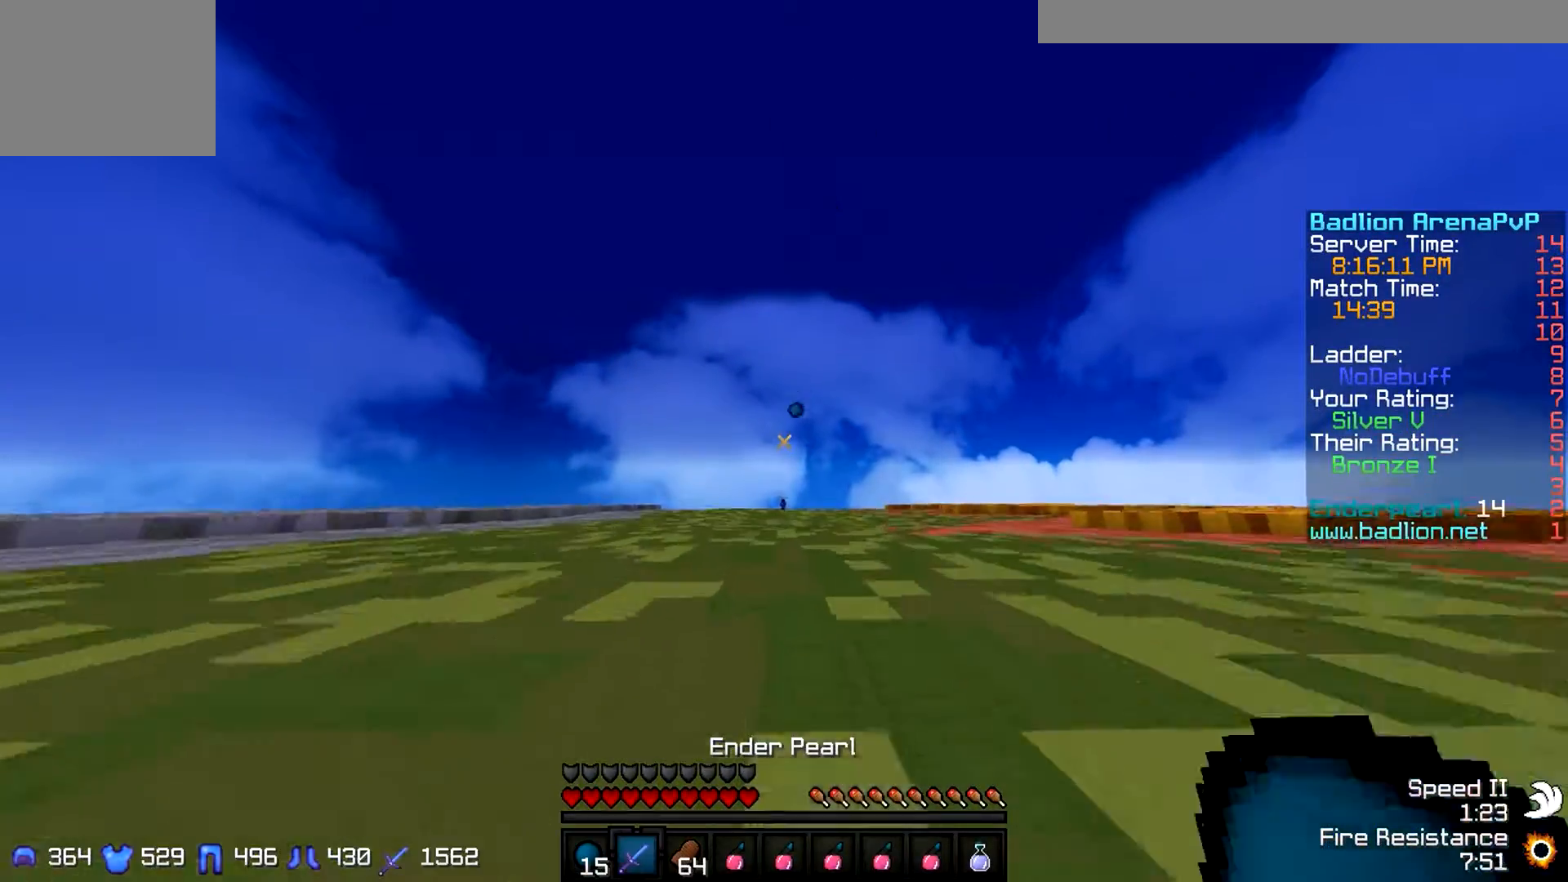
{"keys": ["w"], "events": []}
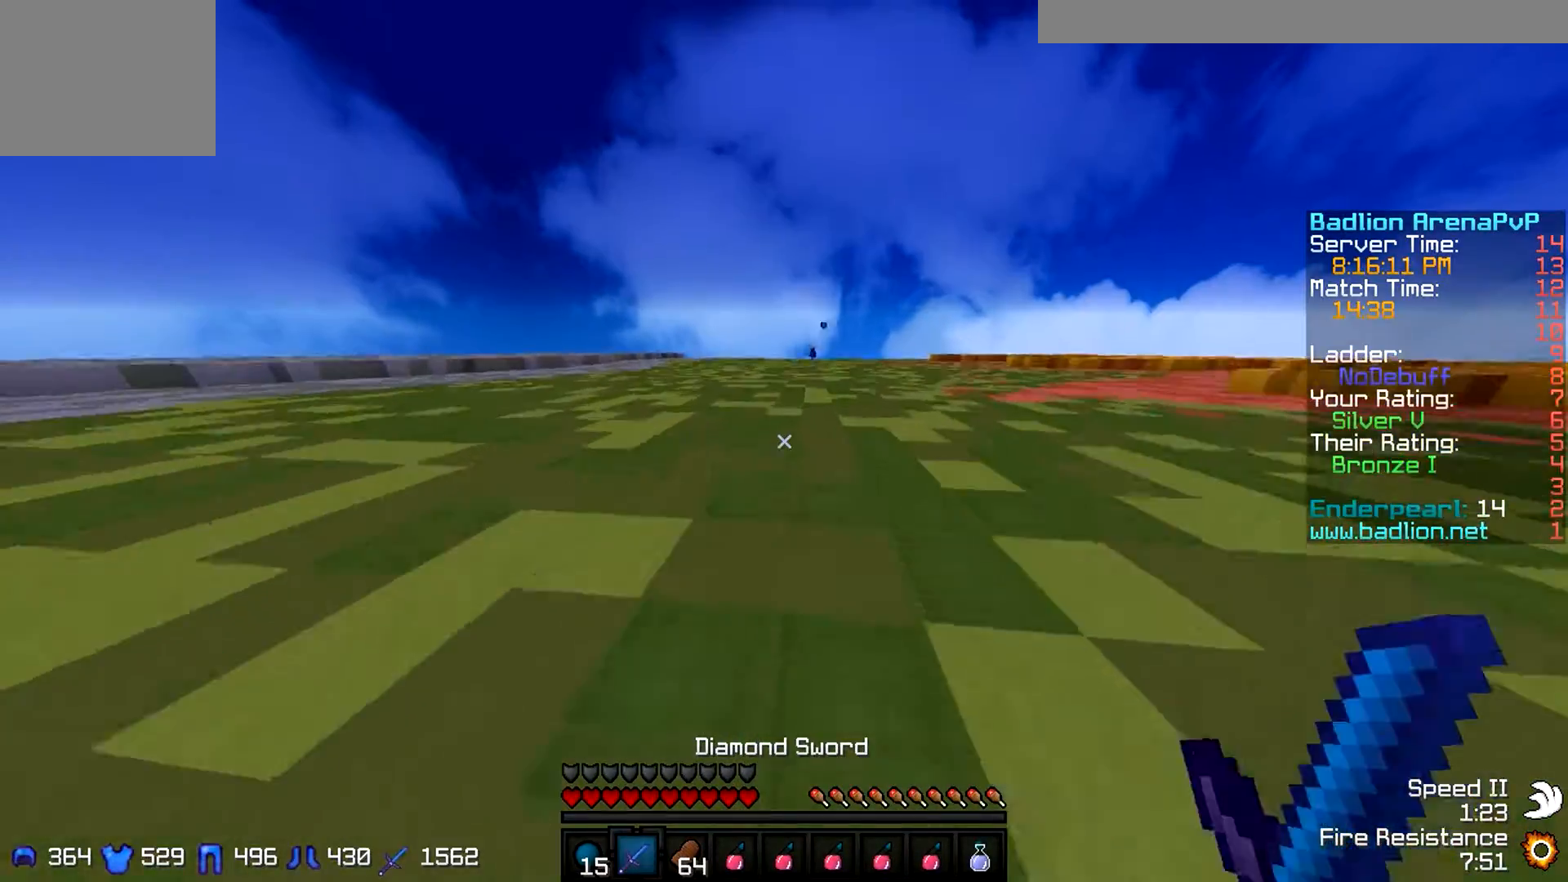
{"keys": ["w"], "events": []}
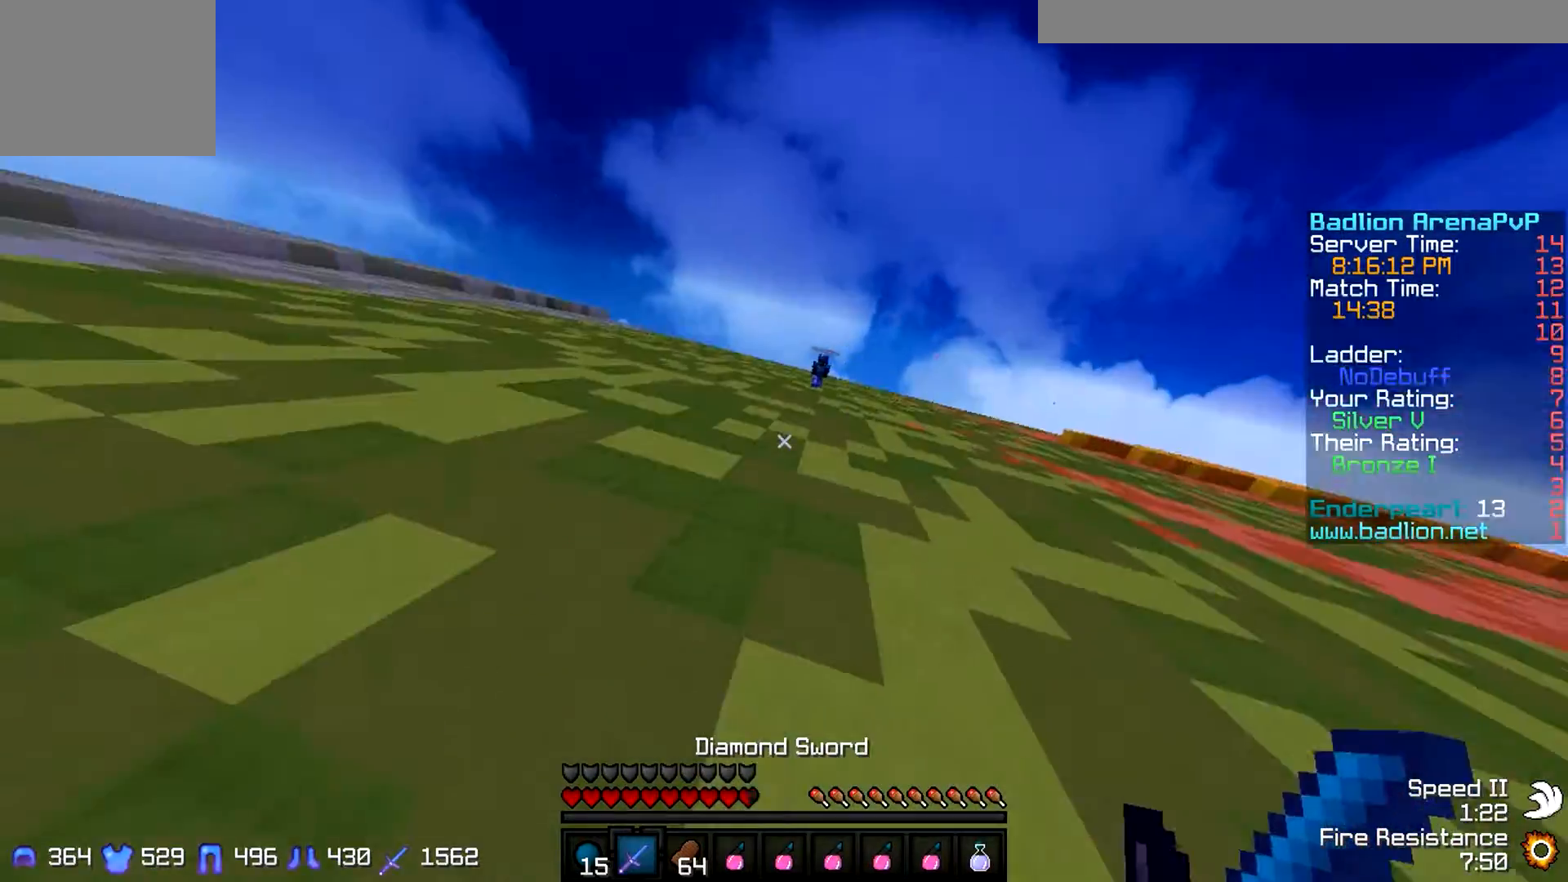
{"keys": ["a", "w"], "events": [[500, "a", "down"]]}
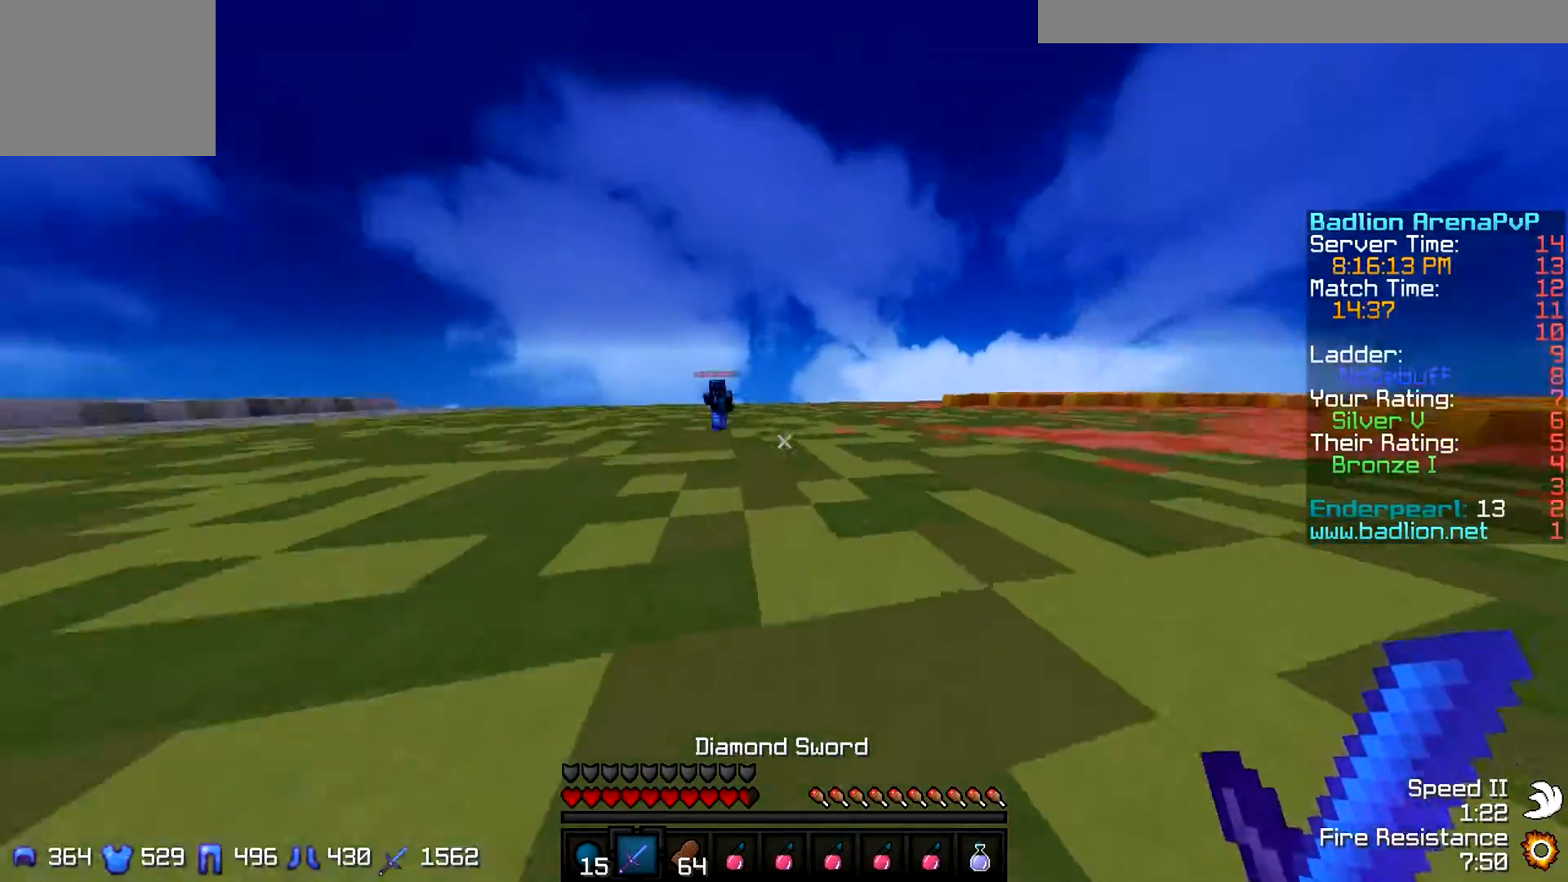
{"keys": ["a", "w"], "events": []}
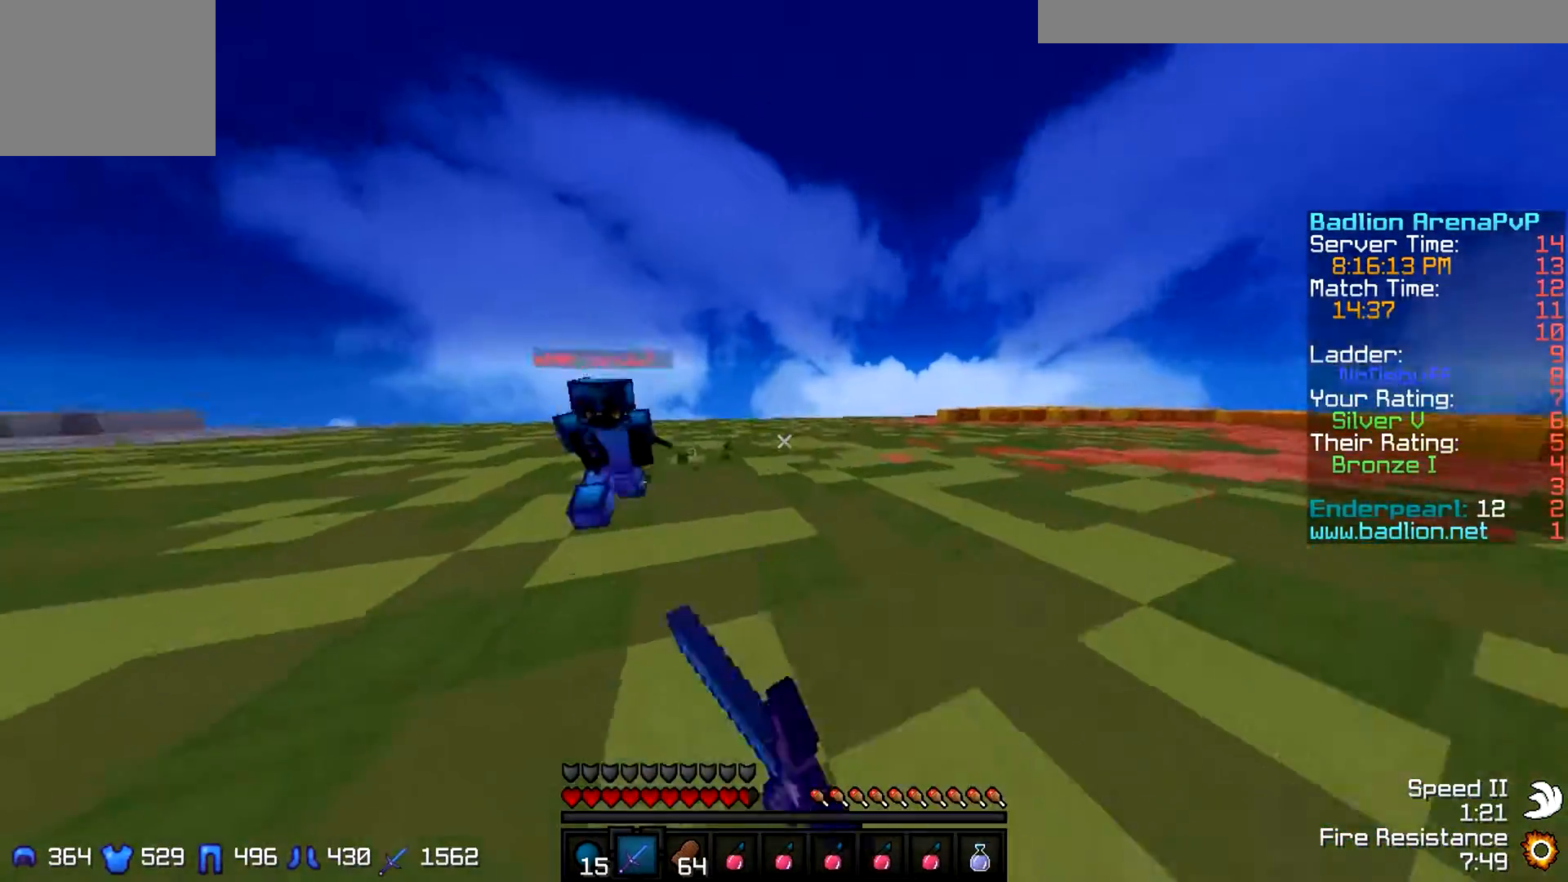
{"keys": ["d"], "events": [[300, "a", "up"], [333, "d", "down"], [333, "w", "up"]]}
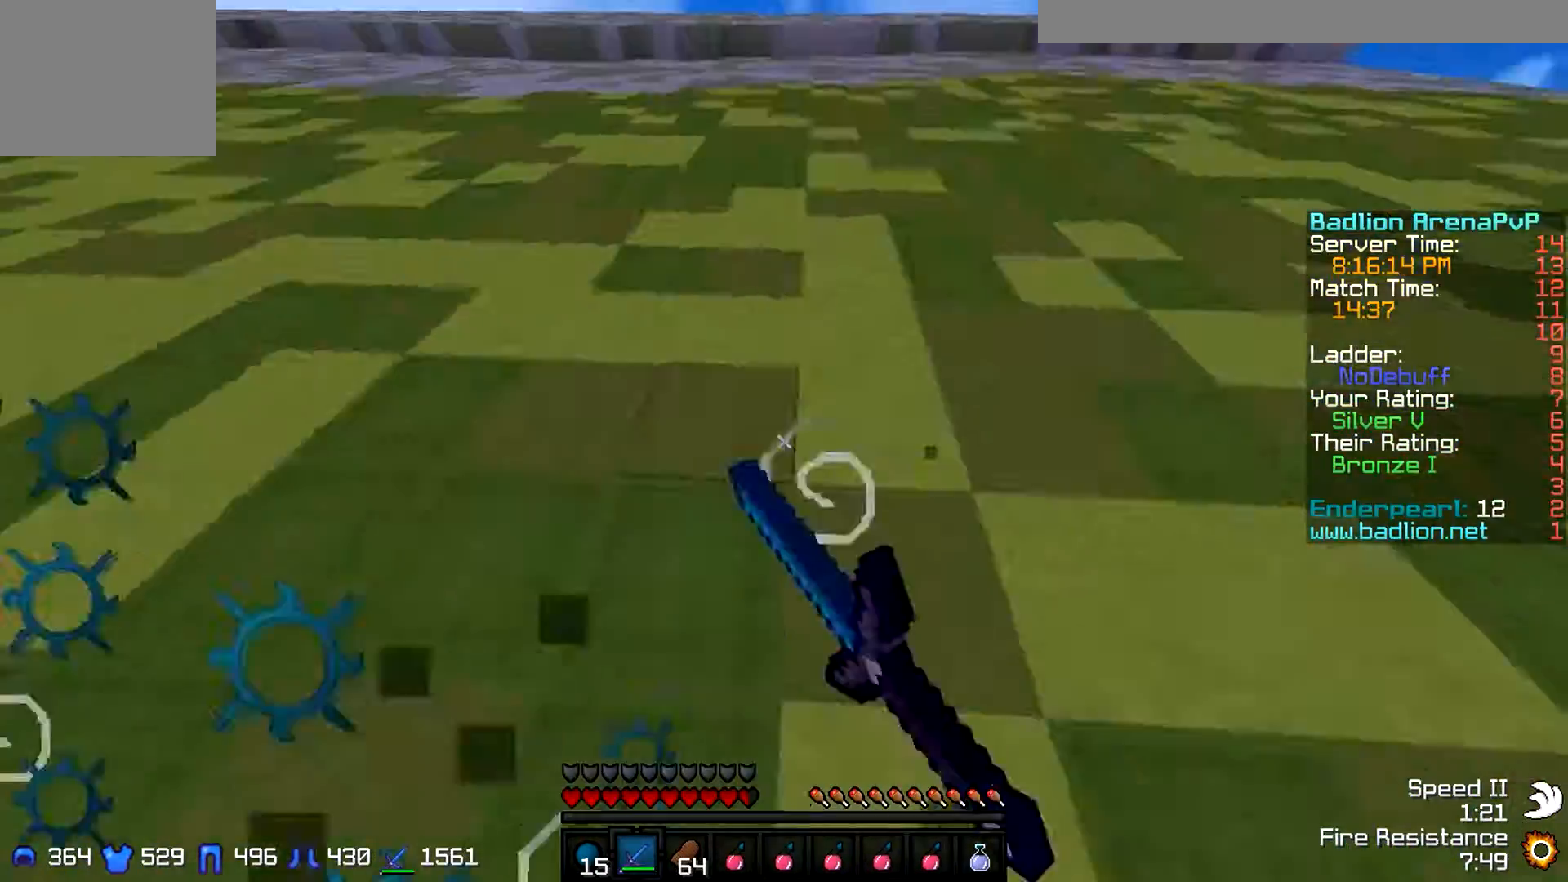
{"keys": ["d", "w"], "events": [[33, "w", "down"], [100, "w", "up"], [200, "w", "down"]]}
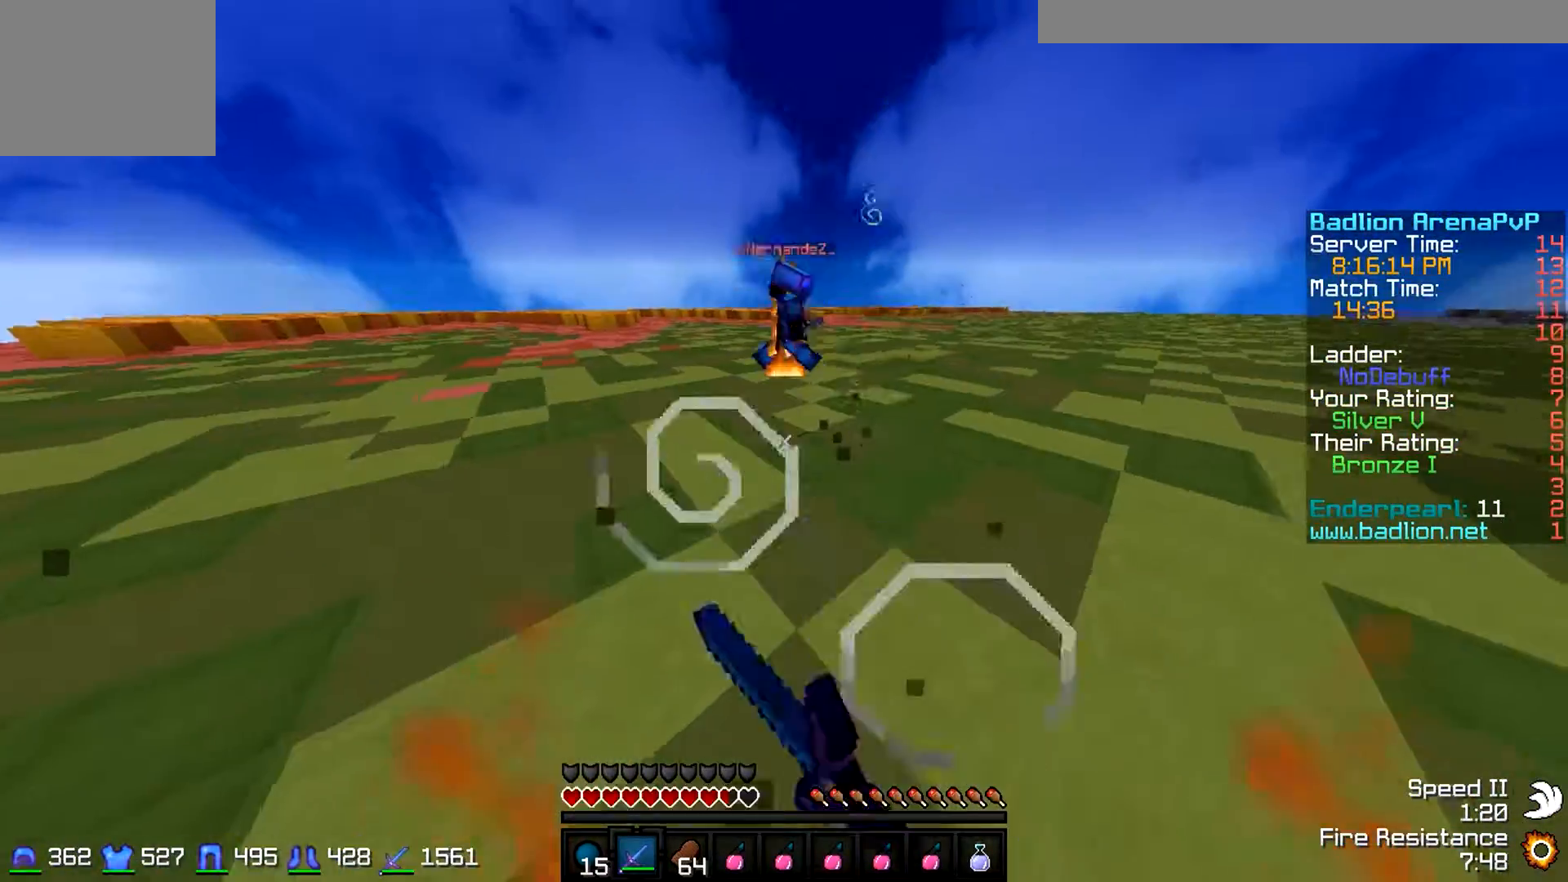
{"keys": ["a", "w"], "events": [[100, "a", "down"], [100, "d", "up"]]}
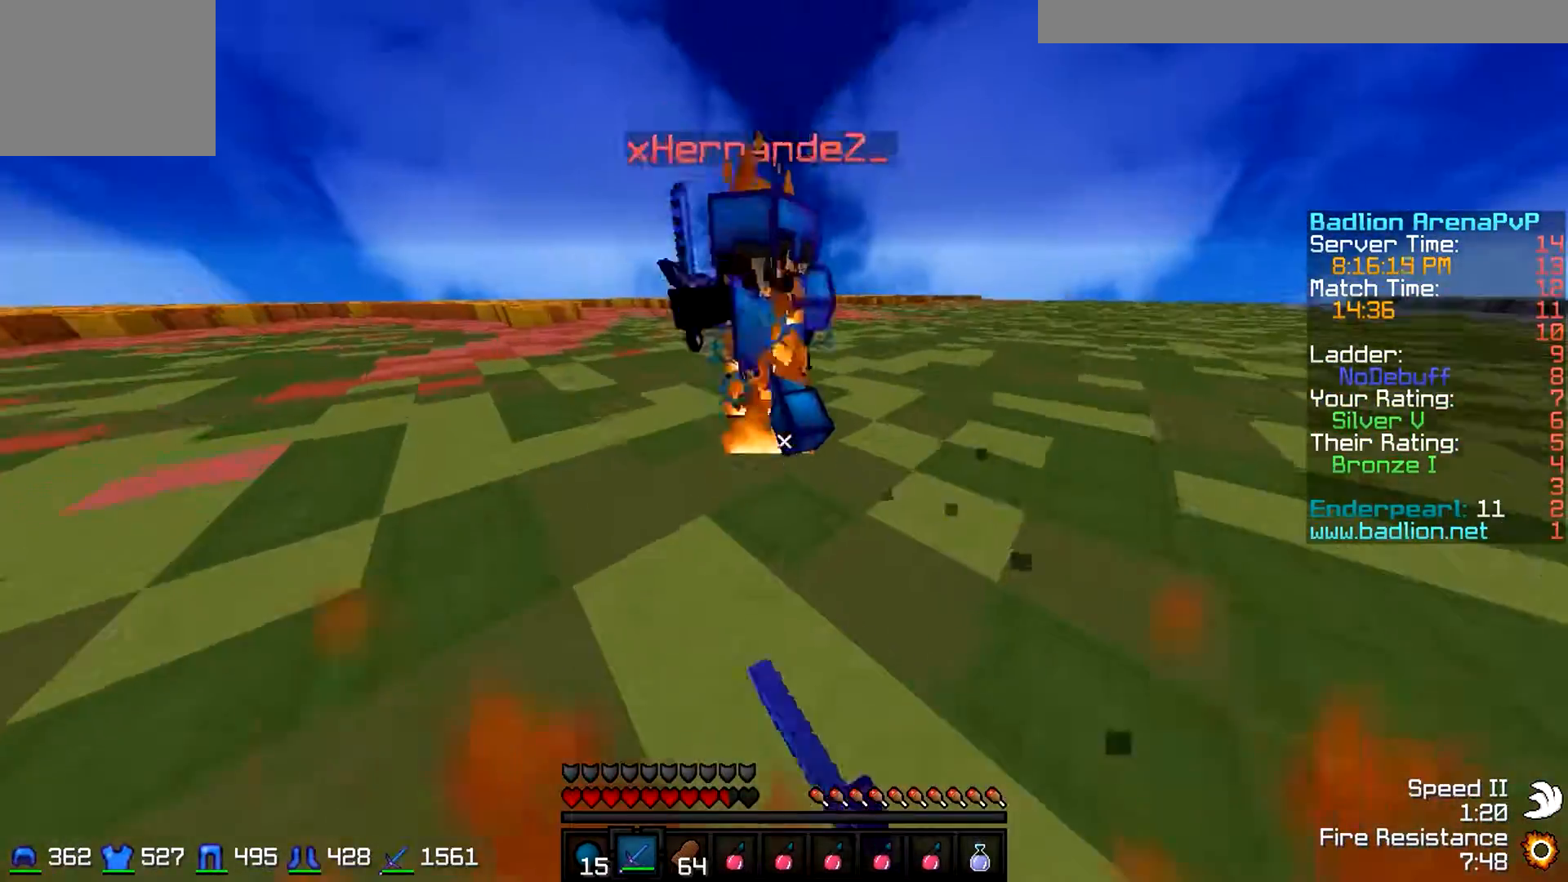
{"keys": ["d", "w"], "events": [[200, "a", "up"], [233, "d", "down"], [300, "d", "up"], [333, "a", "down"], [400, "a", "up"], [400, "d", "down"]]}
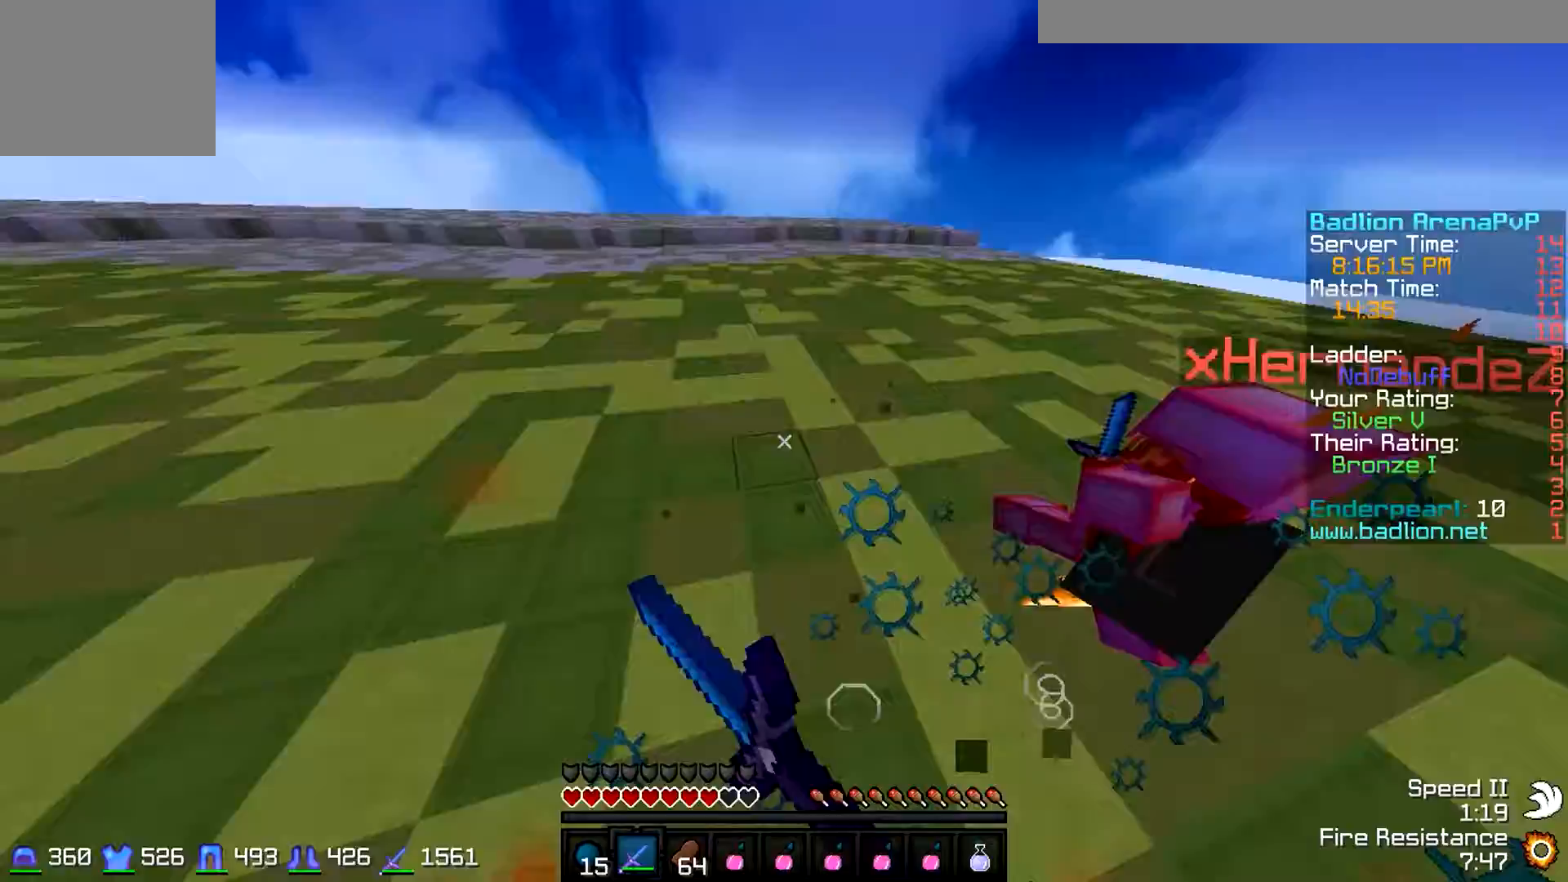
{"keys": ["d", "w"], "events": [[67, "a", "down"], [100, "a", "up"]]}
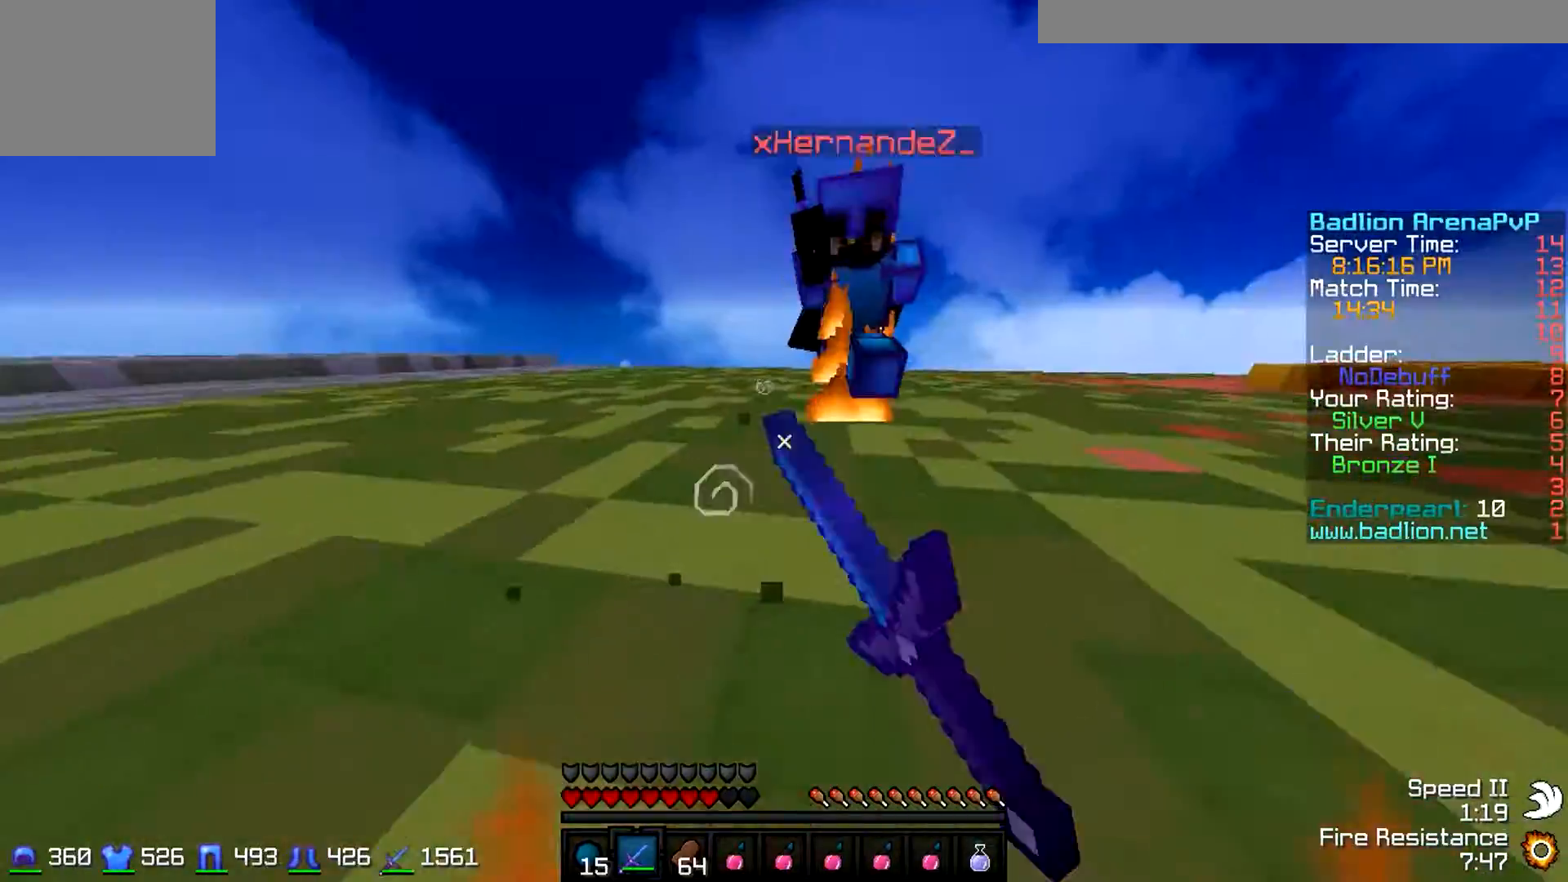
{"keys": ["d"], "events": [[233, "w", "up"], [300, "w", "down"], [400, "w", "up"], [433, "w", "down"], [500, "w", "up"]]}
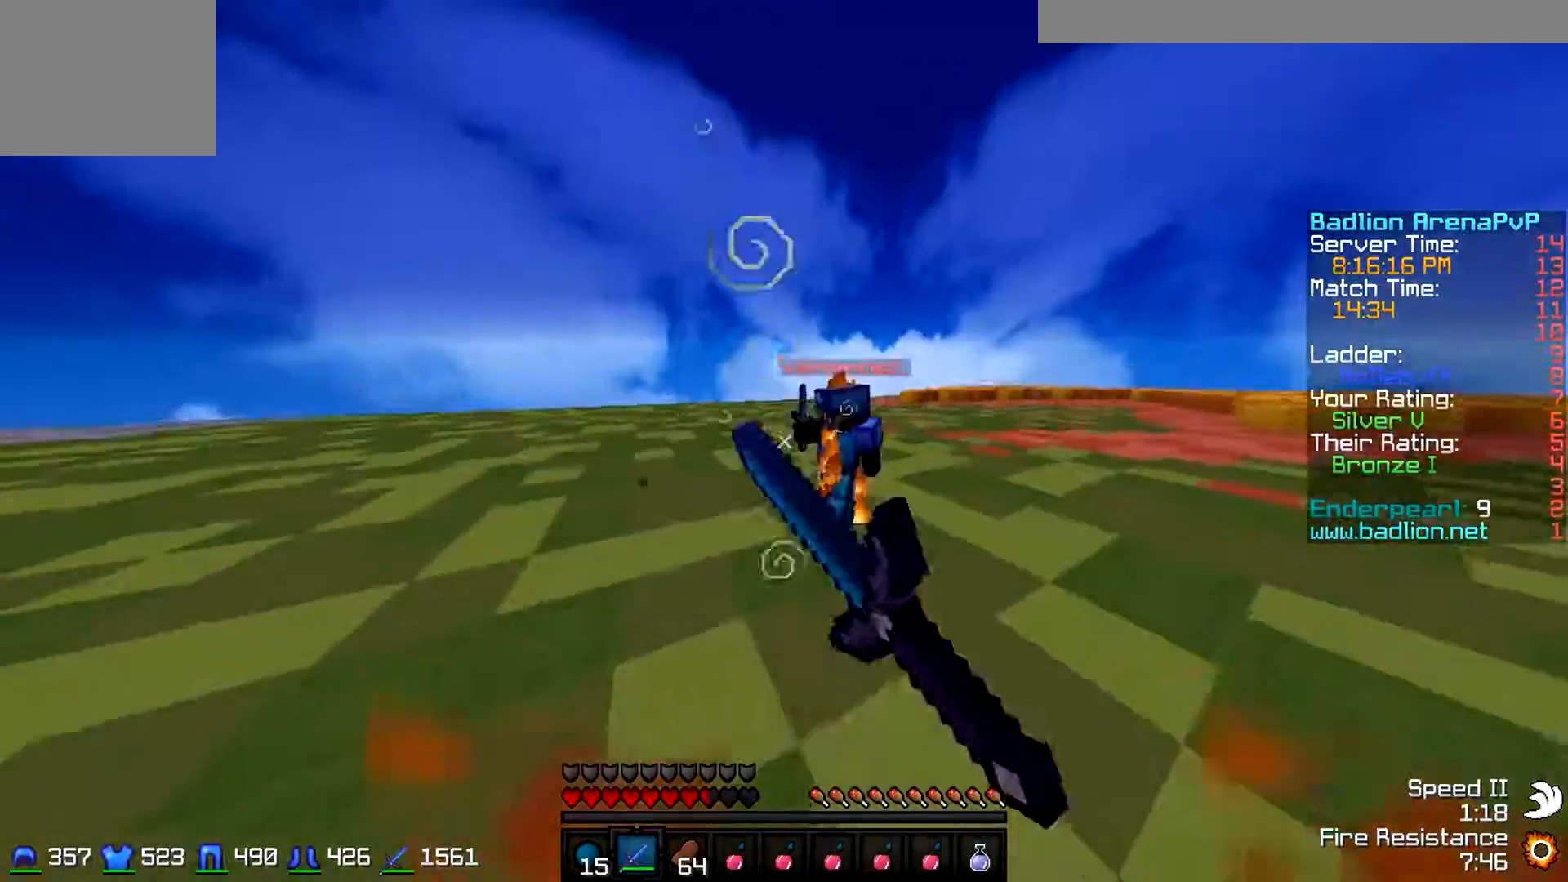
{"keys": ["d", "w"], "events": [[100, "w", "down"], [133, "w", "up"], [200, "w", "down"], [233, "w", "up"], [300, "w", "down"]]}
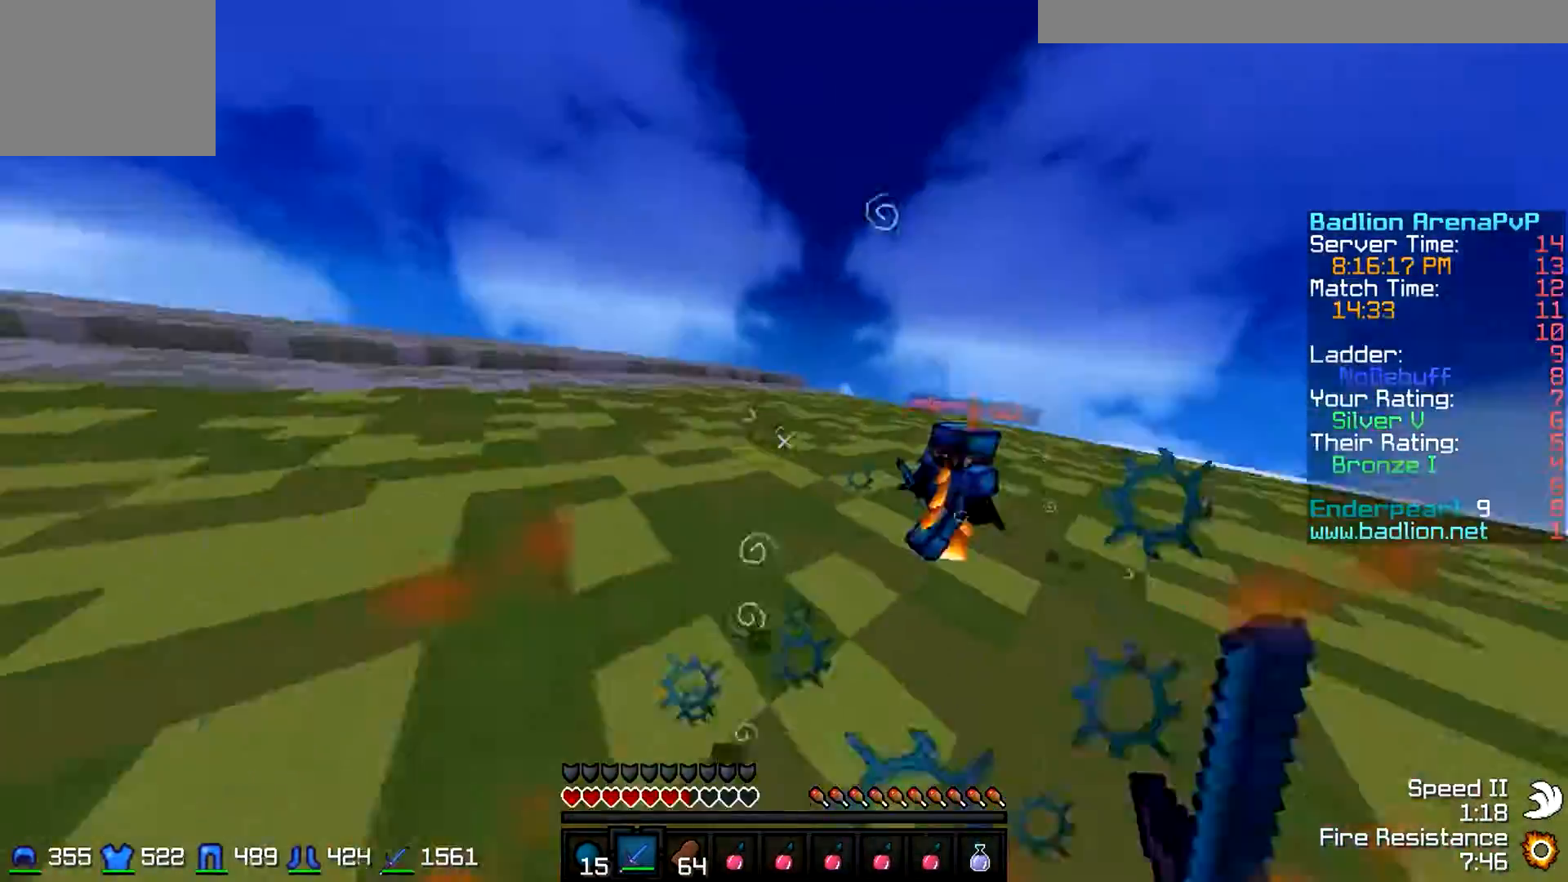
{"keys": ["a", "d", "w"], "events": [[500, "a", "down"]]}
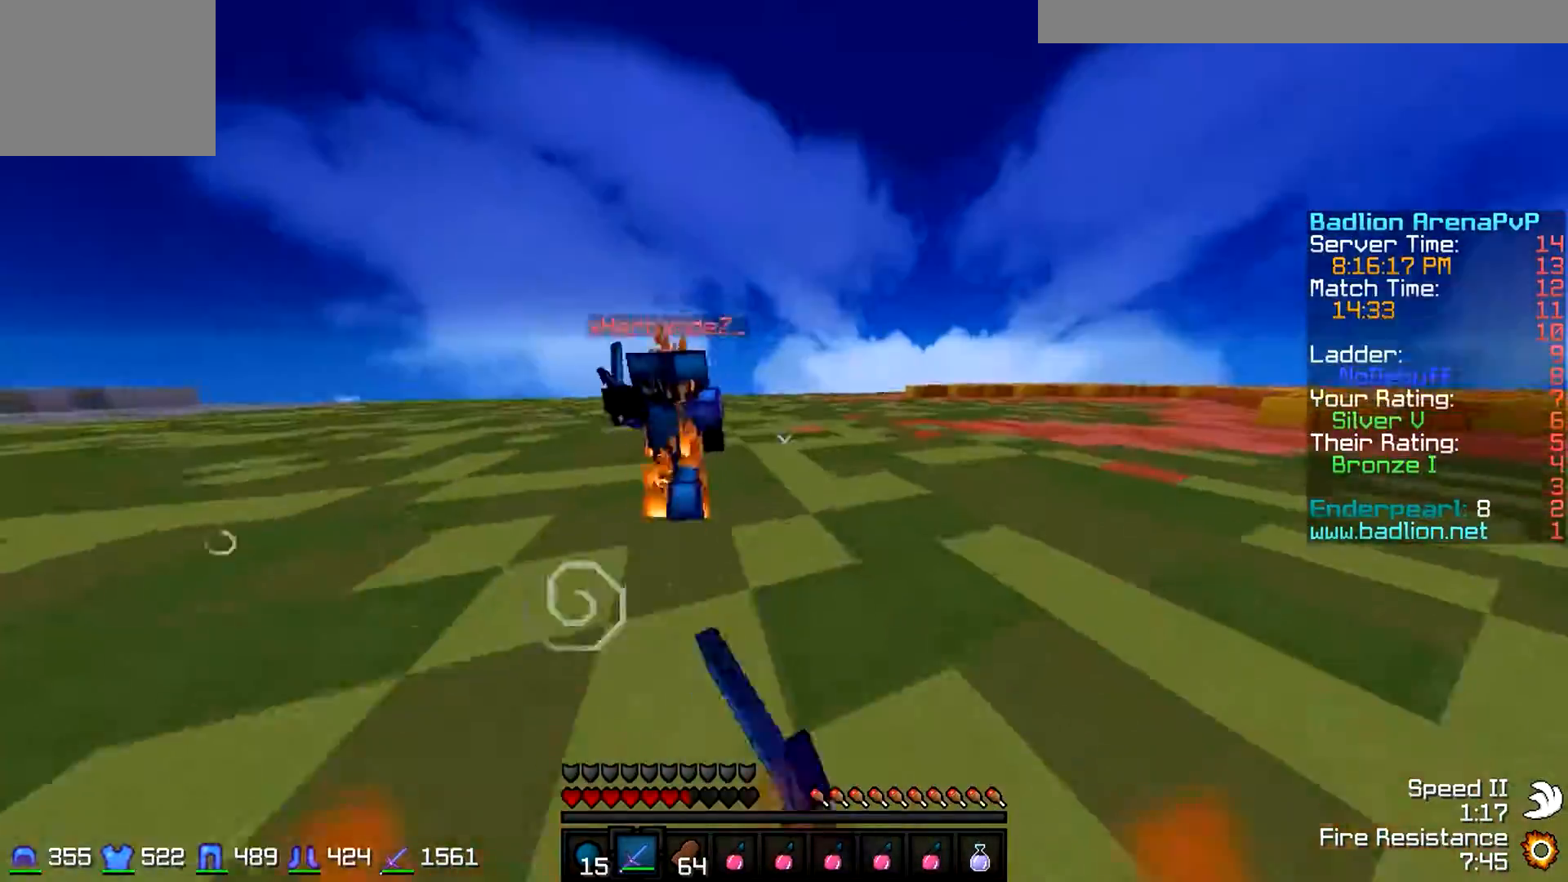
{"keys": ["a", "w"], "events": [[33, "d", "up"]]}
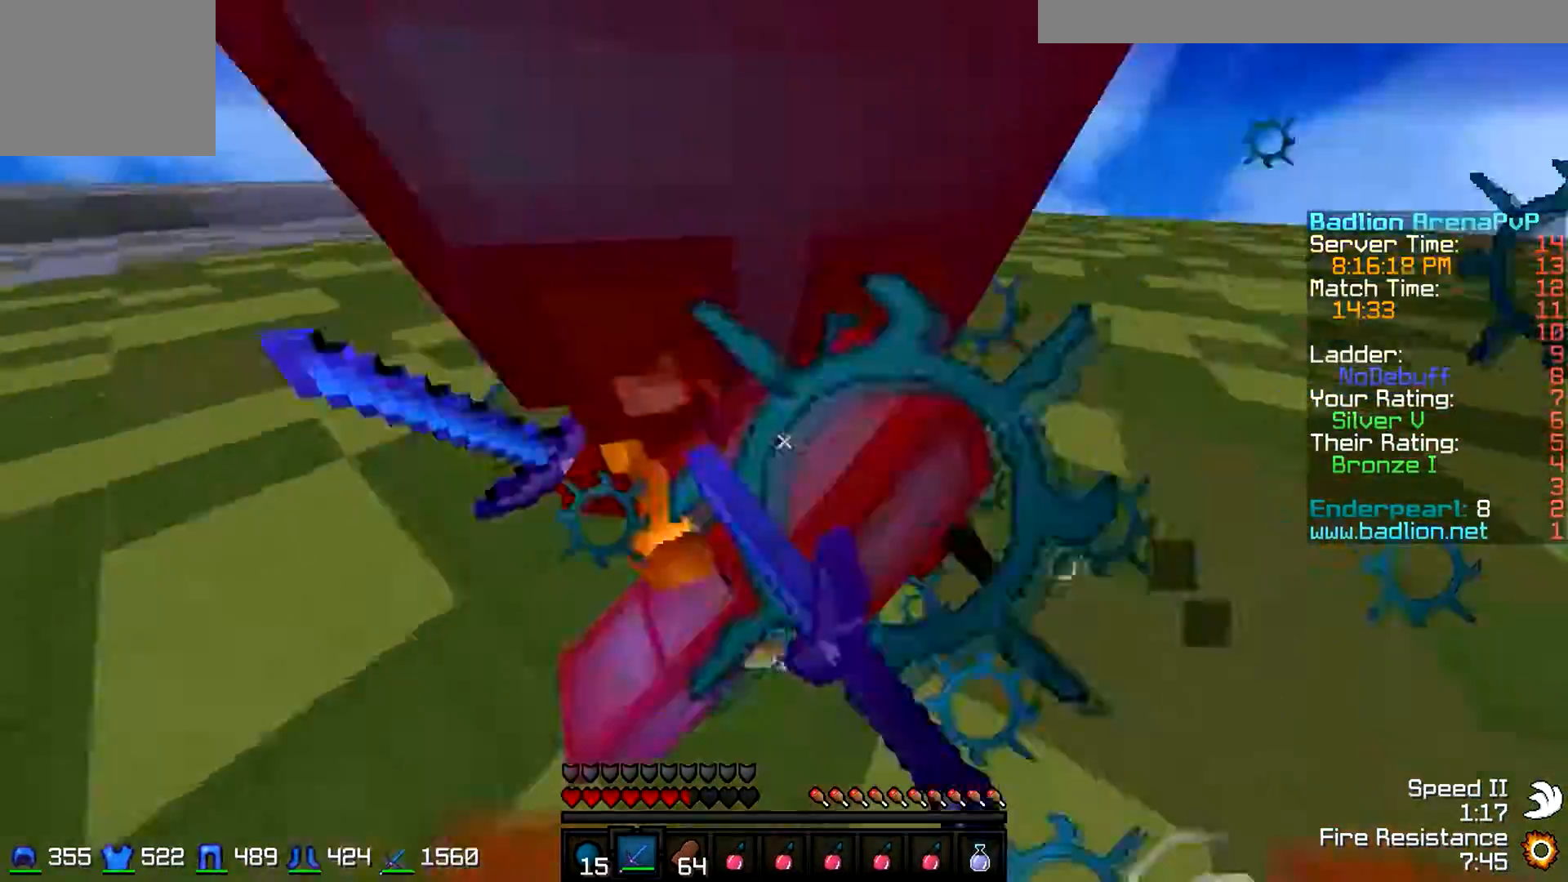
{"keys": ["a", "w"], "events": []}
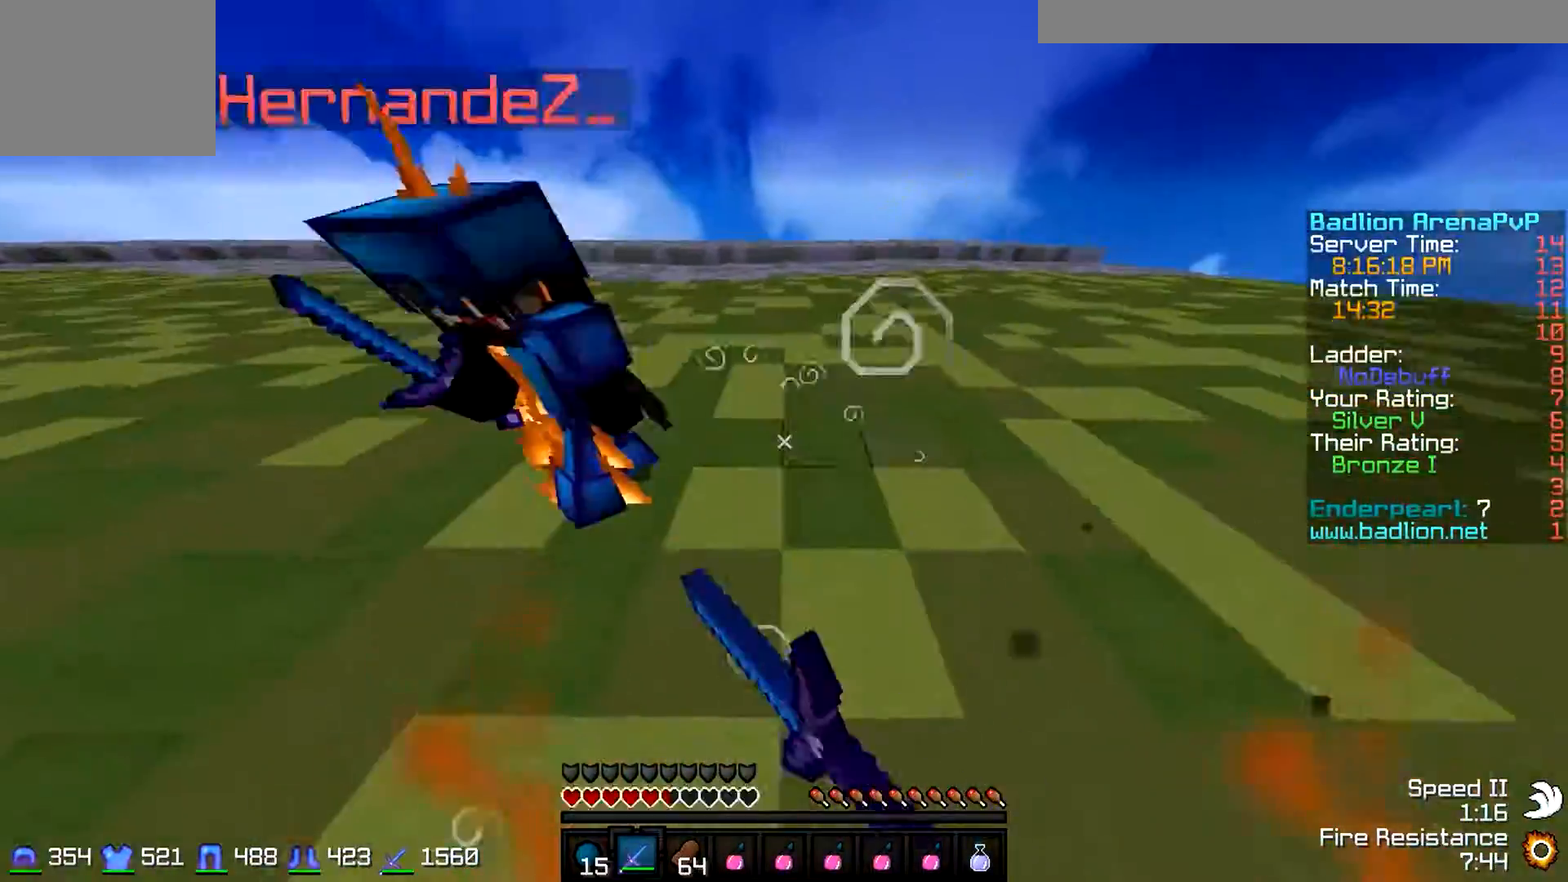
{"keys": ["a", "w"], "events": []}
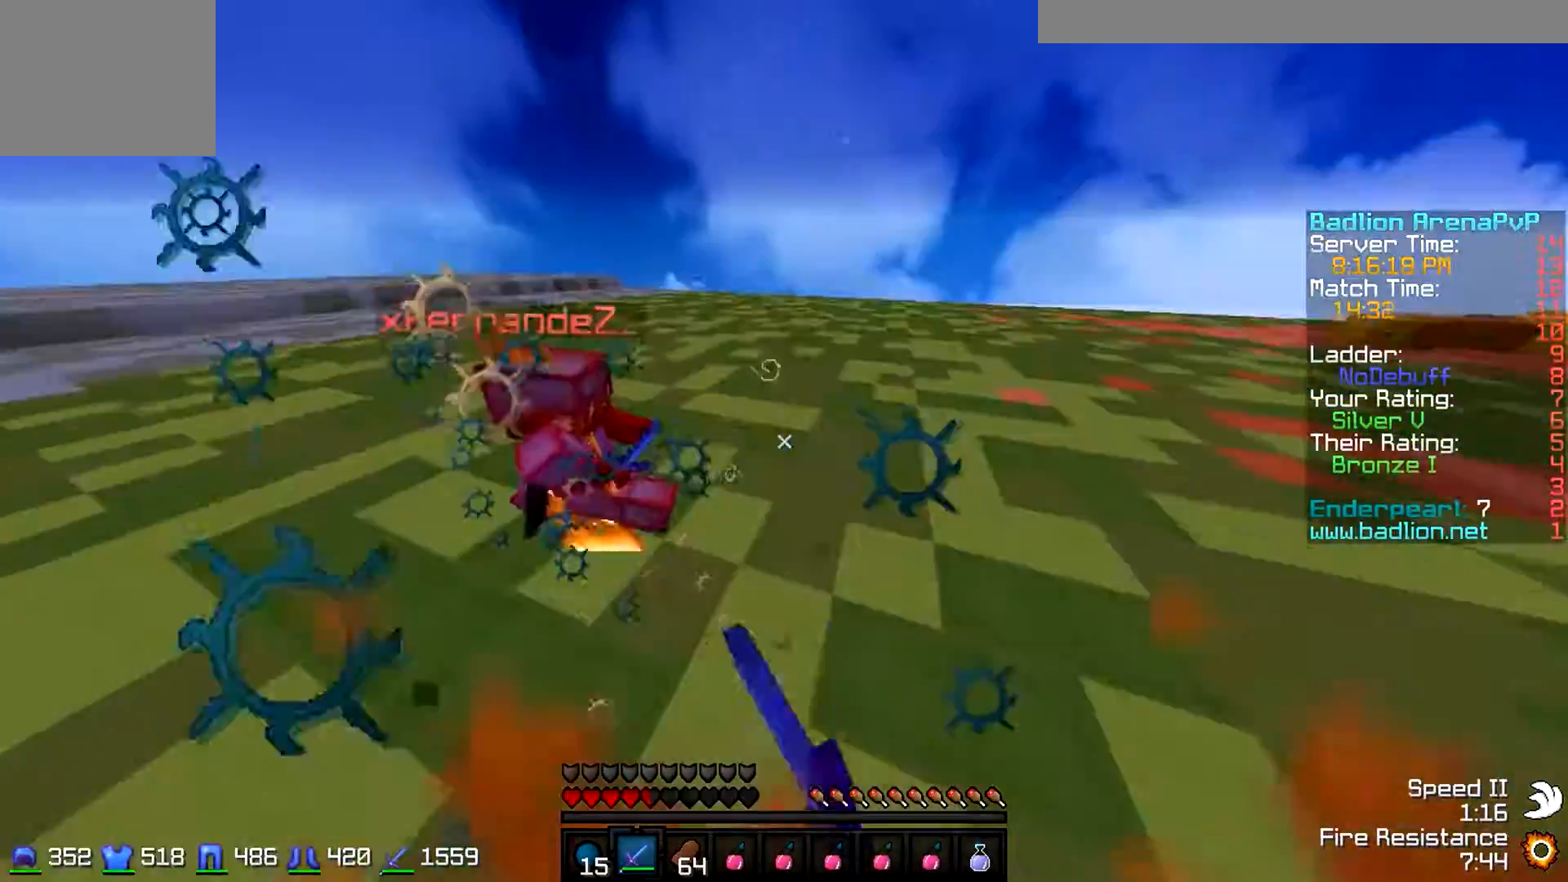
{"keys": ["d", "w"], "events": [[33, "a", "up"], [33, "d", "down"], [100, "w", "up"], [133, "w", "down"], [233, "w", "up"], [300, "w", "down"]]}
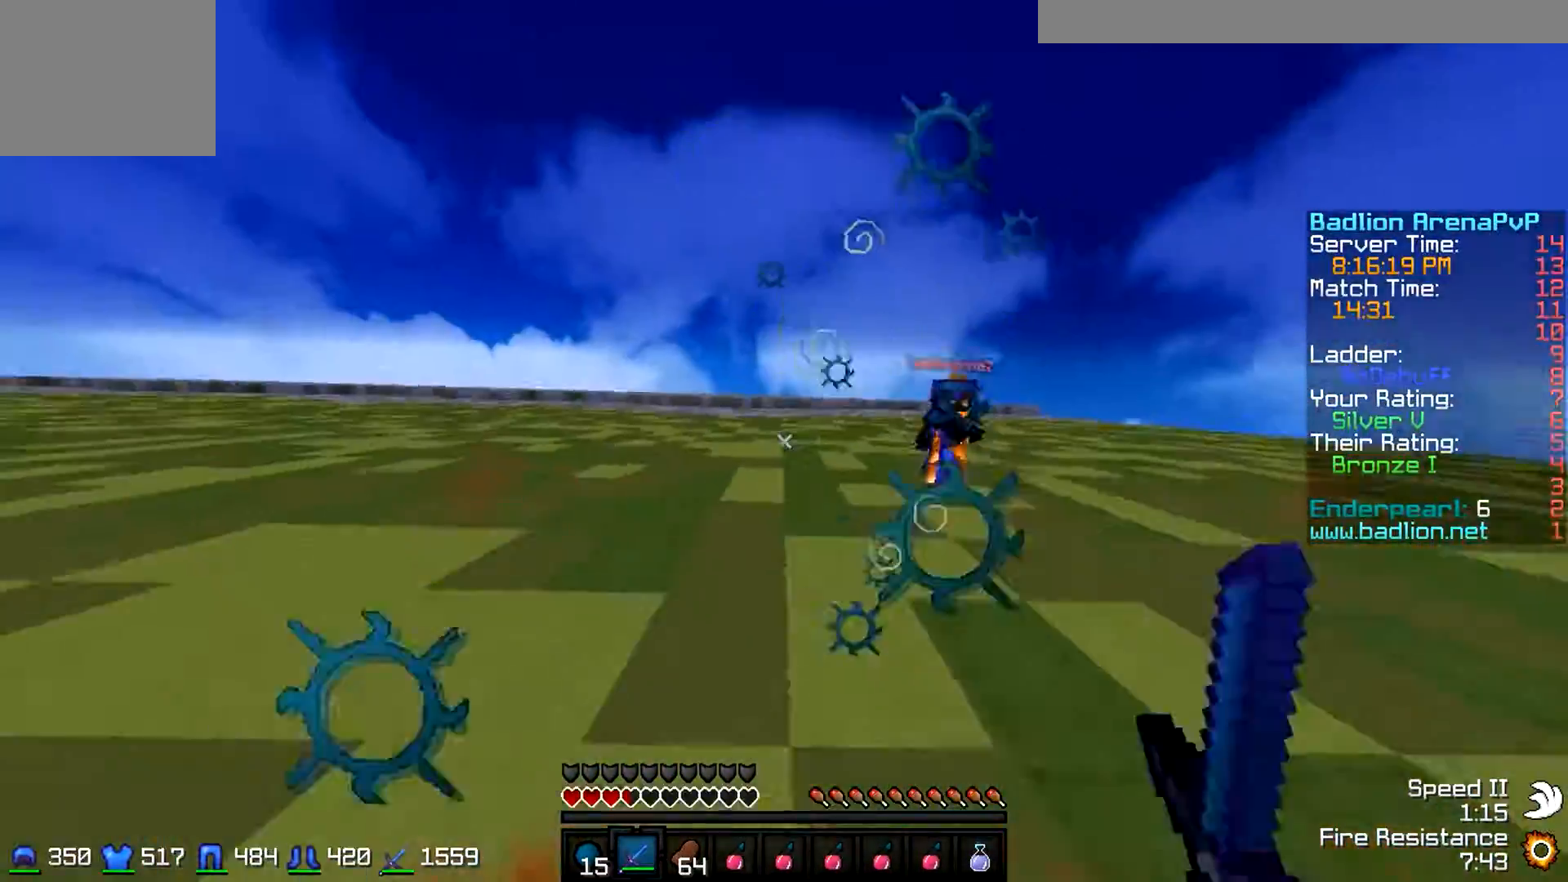
{"keys": ["a", "w"], "events": [[400, "a", "down"], [400, "d", "up"]]}
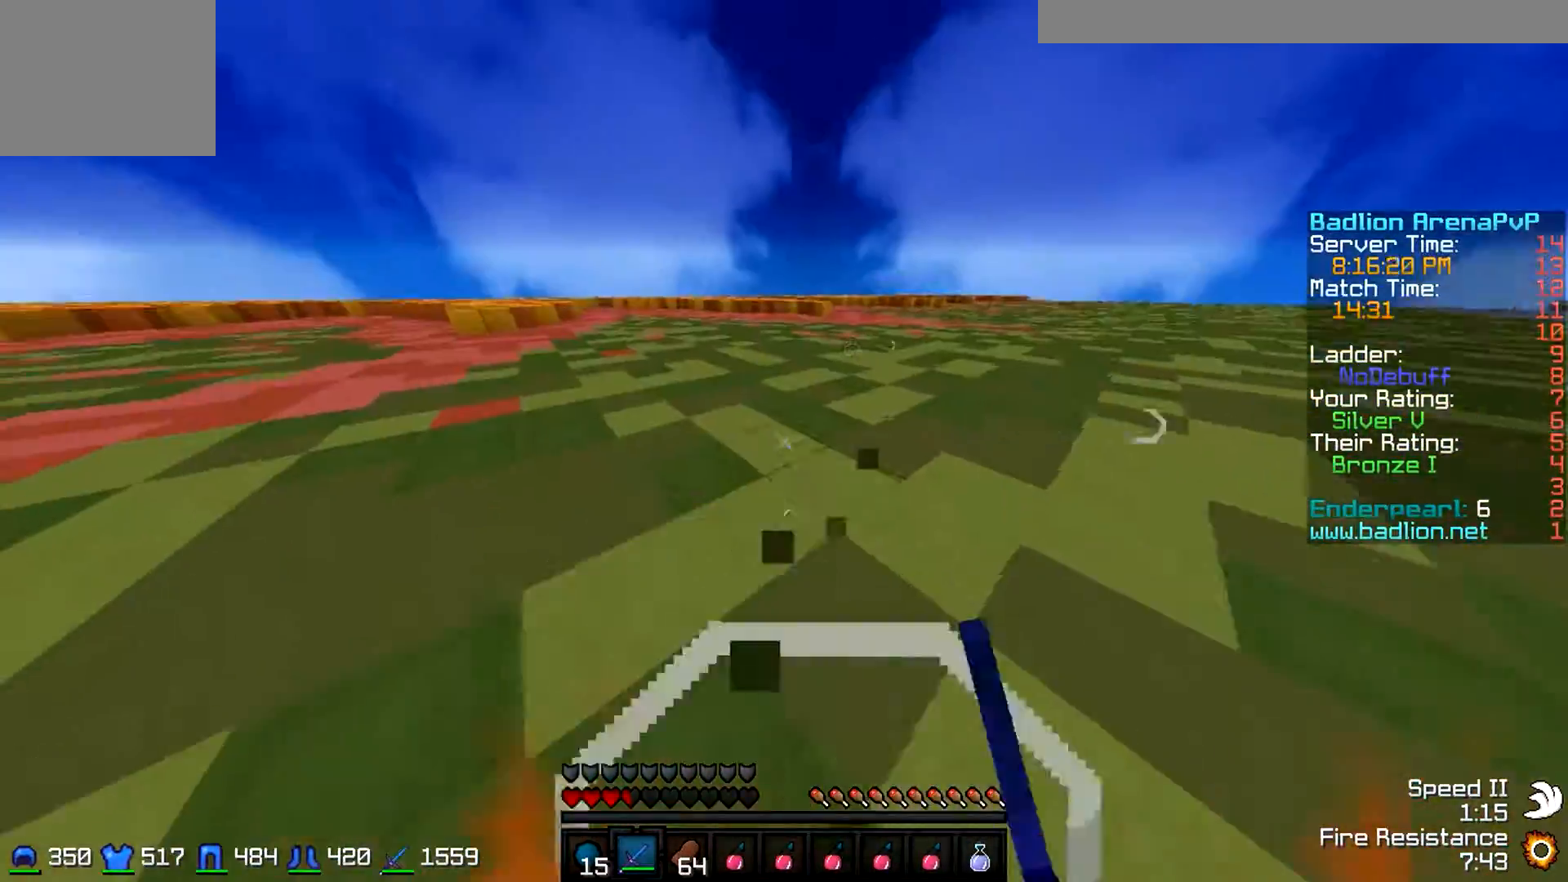
{"keys": ["w"], "events": [[100, "a", "up"]]}
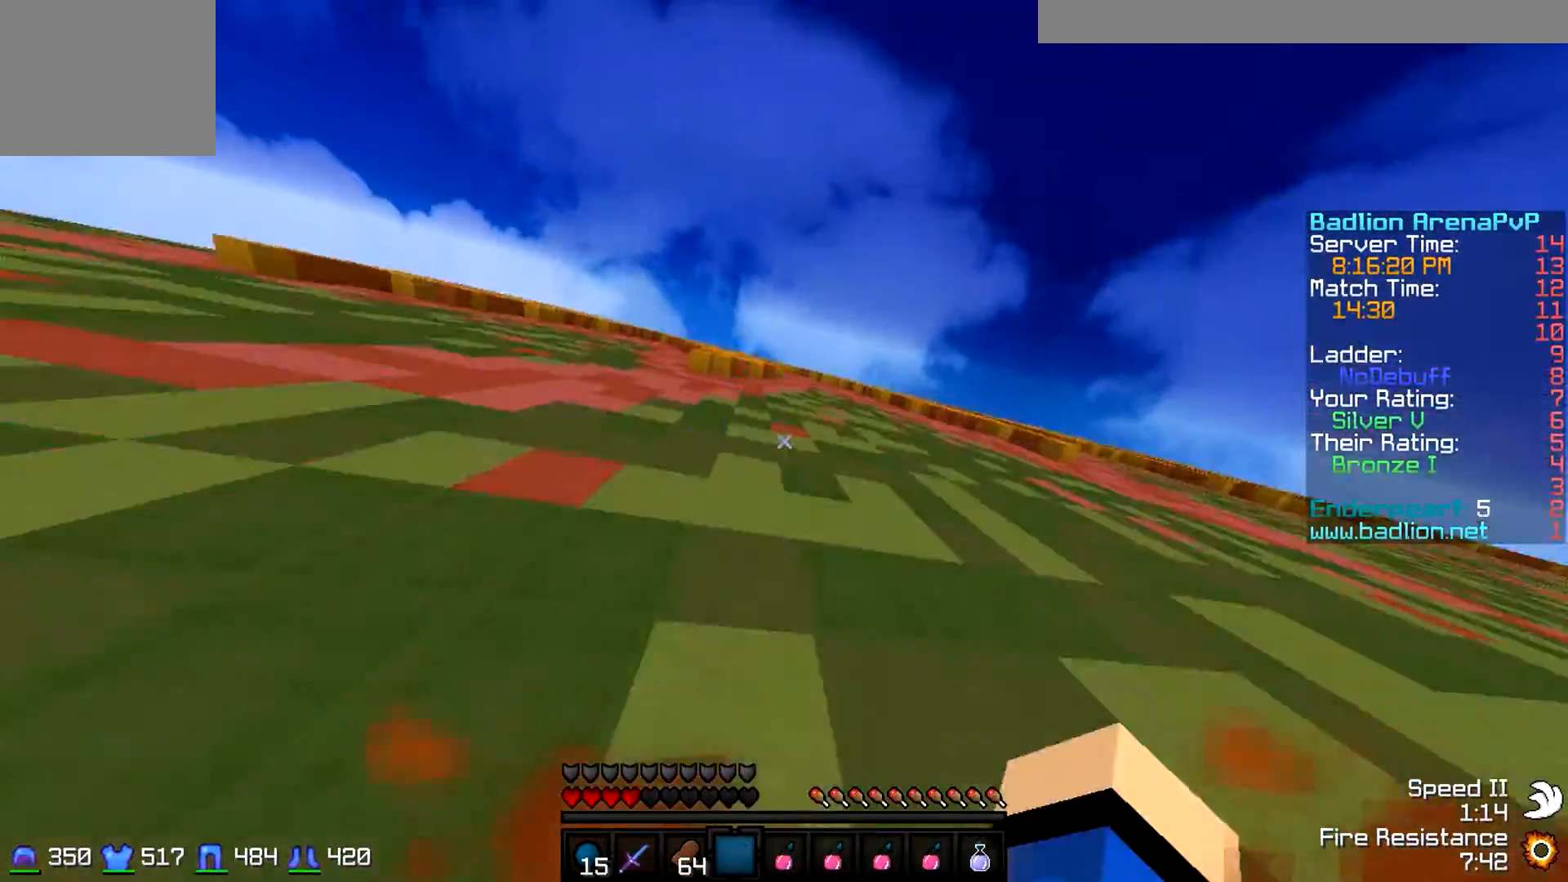
{"keys": ["w"], "events": []}
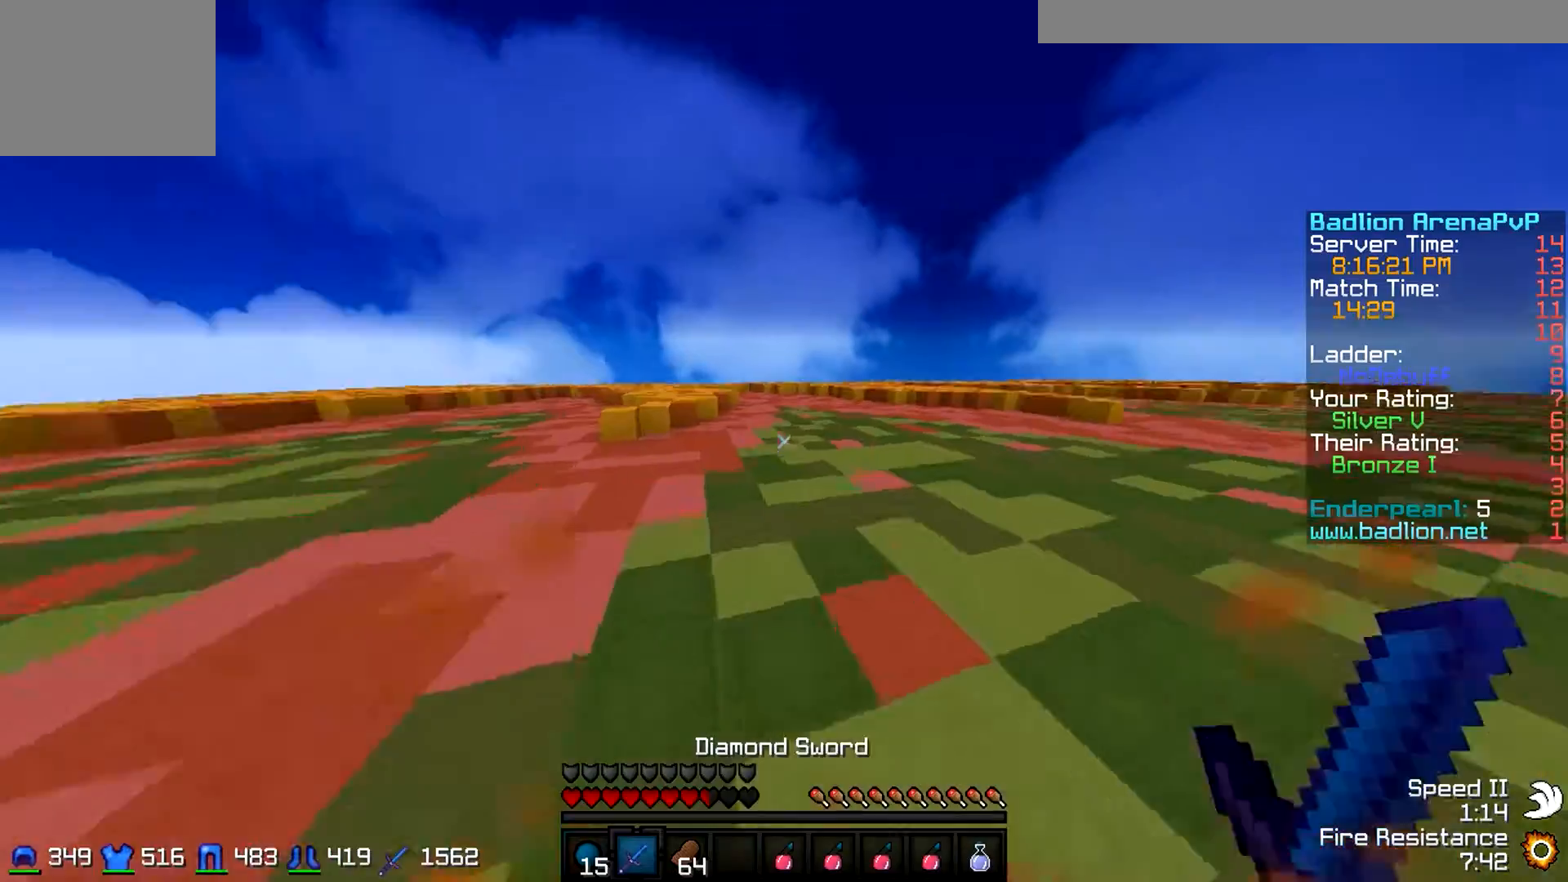
{"keys": ["w"], "events": []}
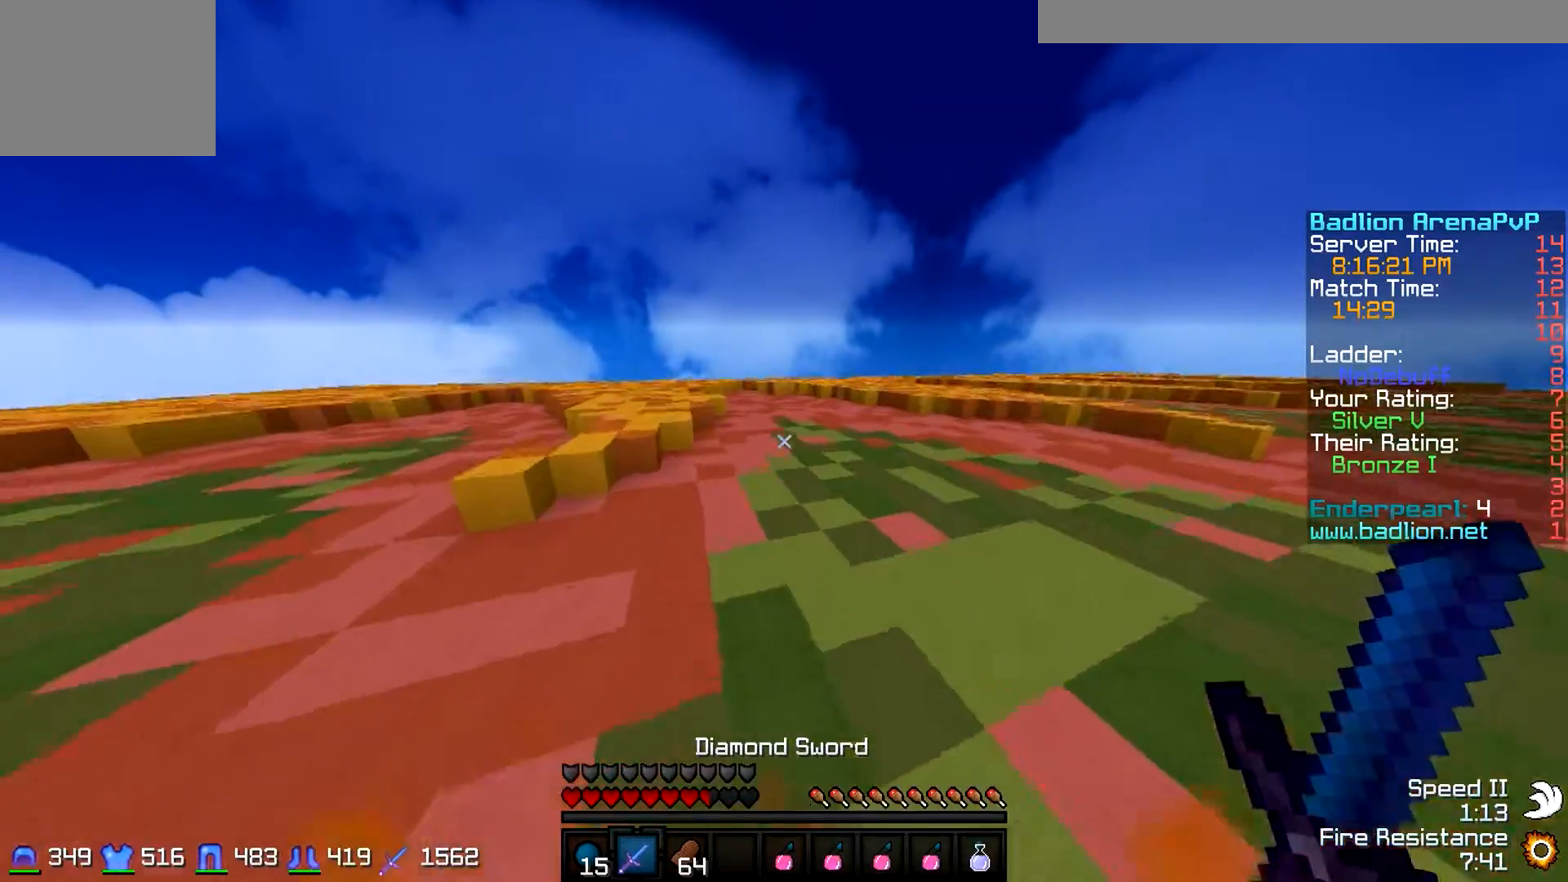
{"keys": ["w"], "events": []}
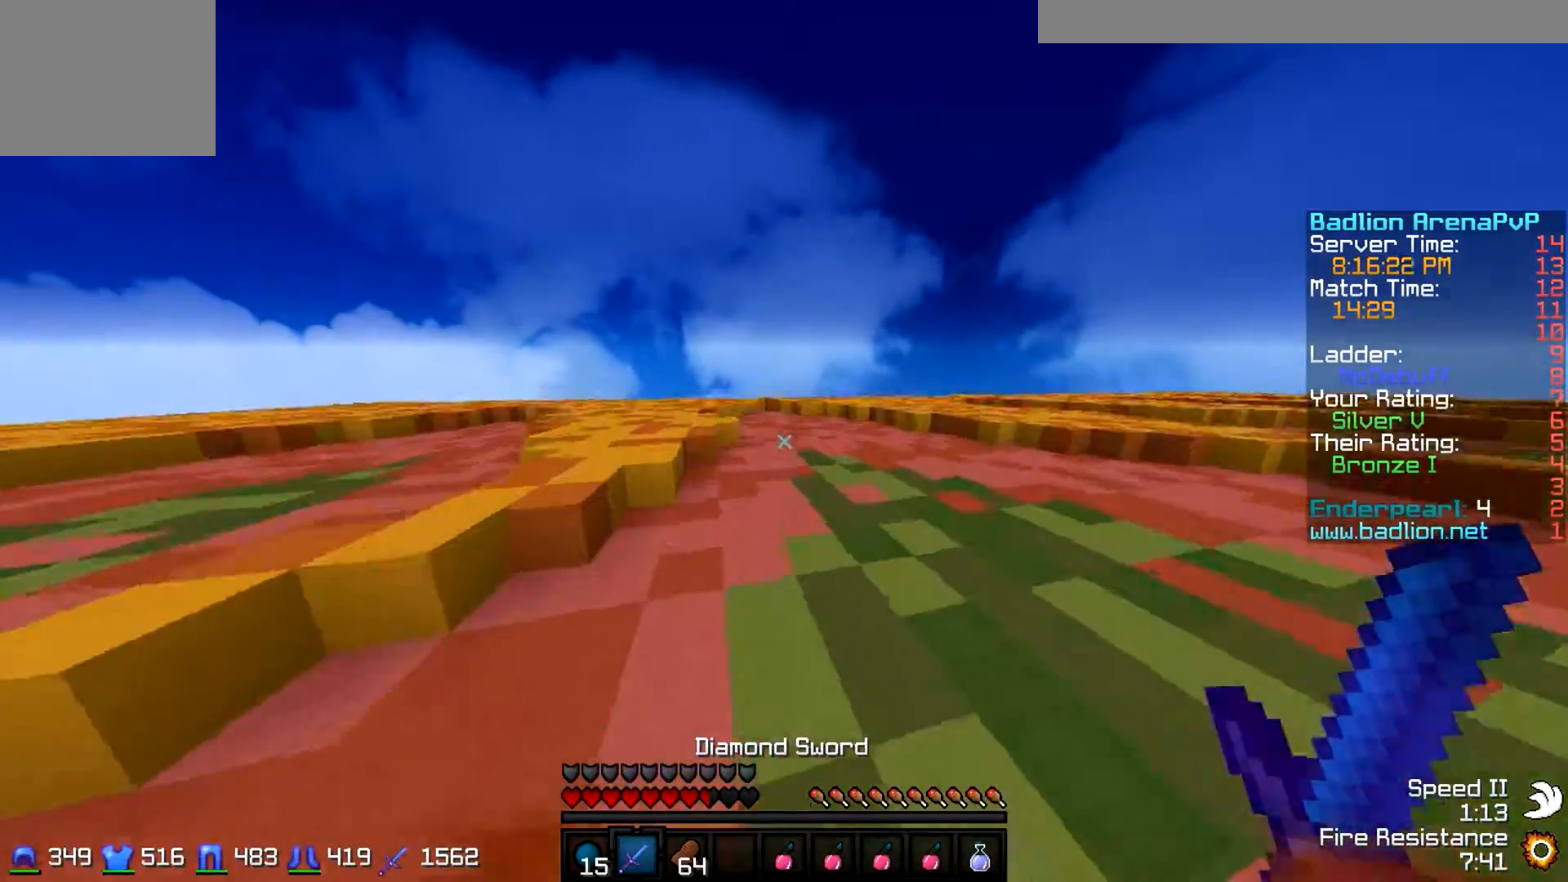
{"keys": ["a", "w"], "events": [[133, "a", "down"]]}
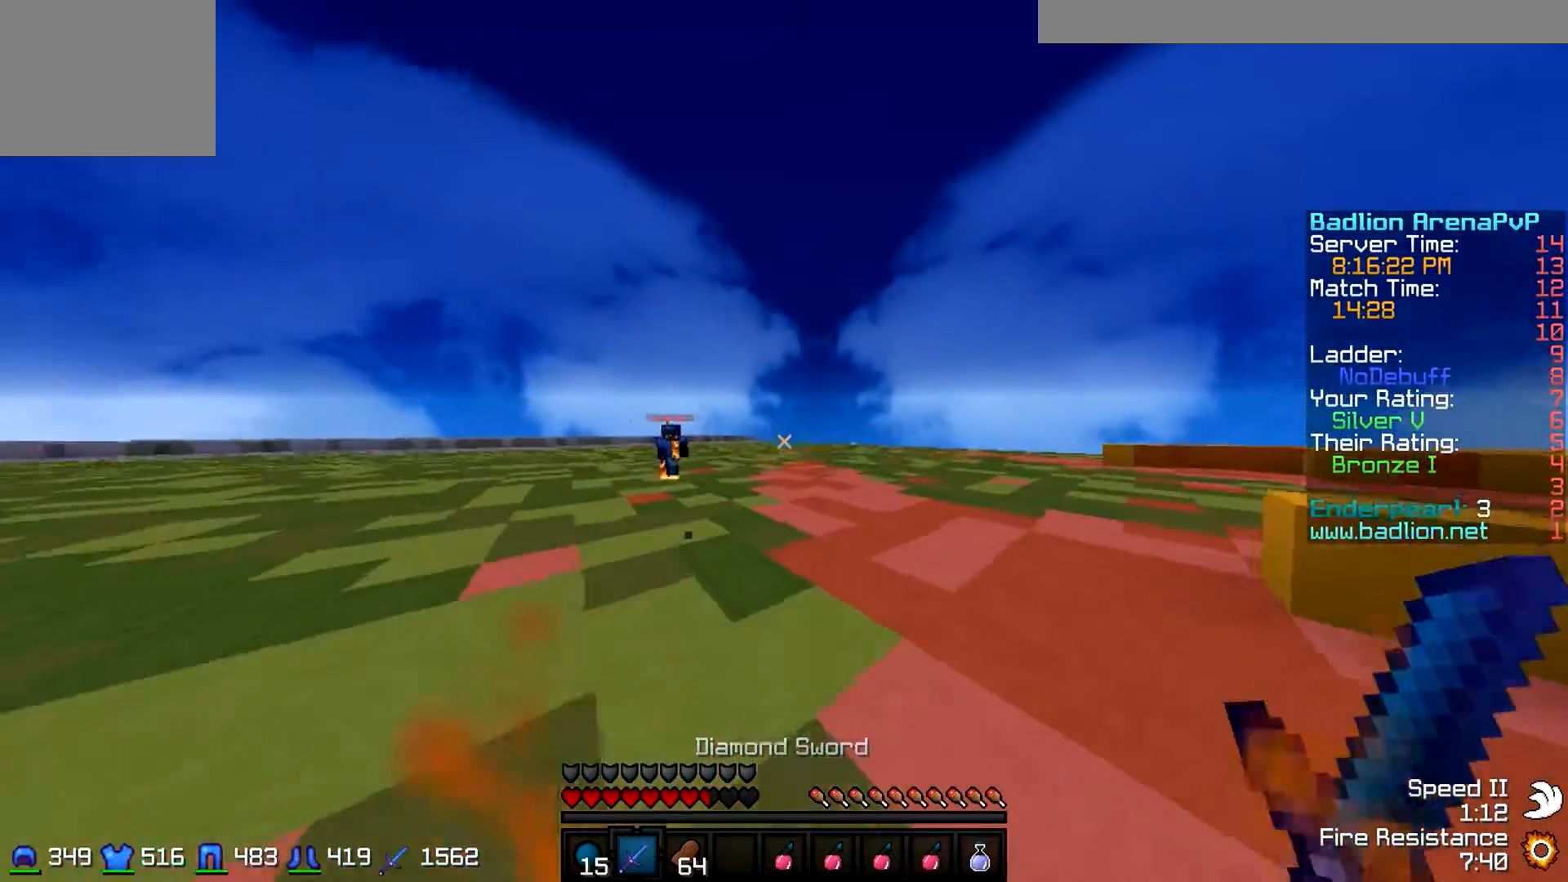
{"keys": ["a", "w"], "events": []}